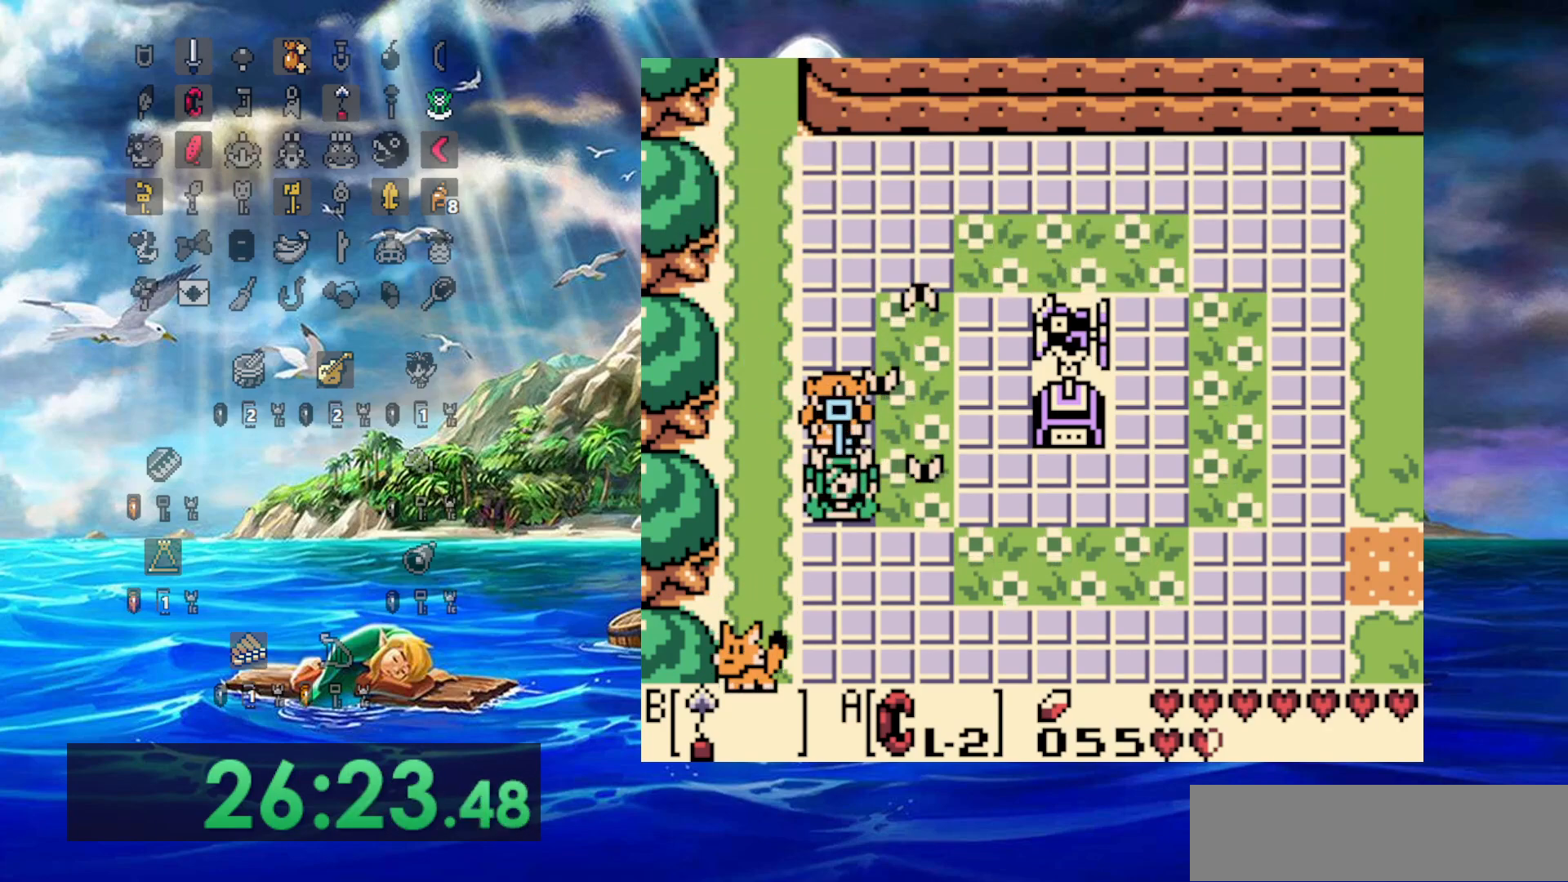
Gameplay with a controller (Nintendo layout); each line is a JSON object with the inputs held at the frame after it (dt_ms = milliseconds from this image to that frame). "events" lists button and stick changes between this image and that frame as [ms after this image, input, new state], when the widget could be followed in between. Not read: A B DPAD_DOWN L3 R3.
{"dt_ms": 1000, "buttons": ["DPAD_RIGHT"], "events": [[183, "DPAD_RIGHT", "down"]]}
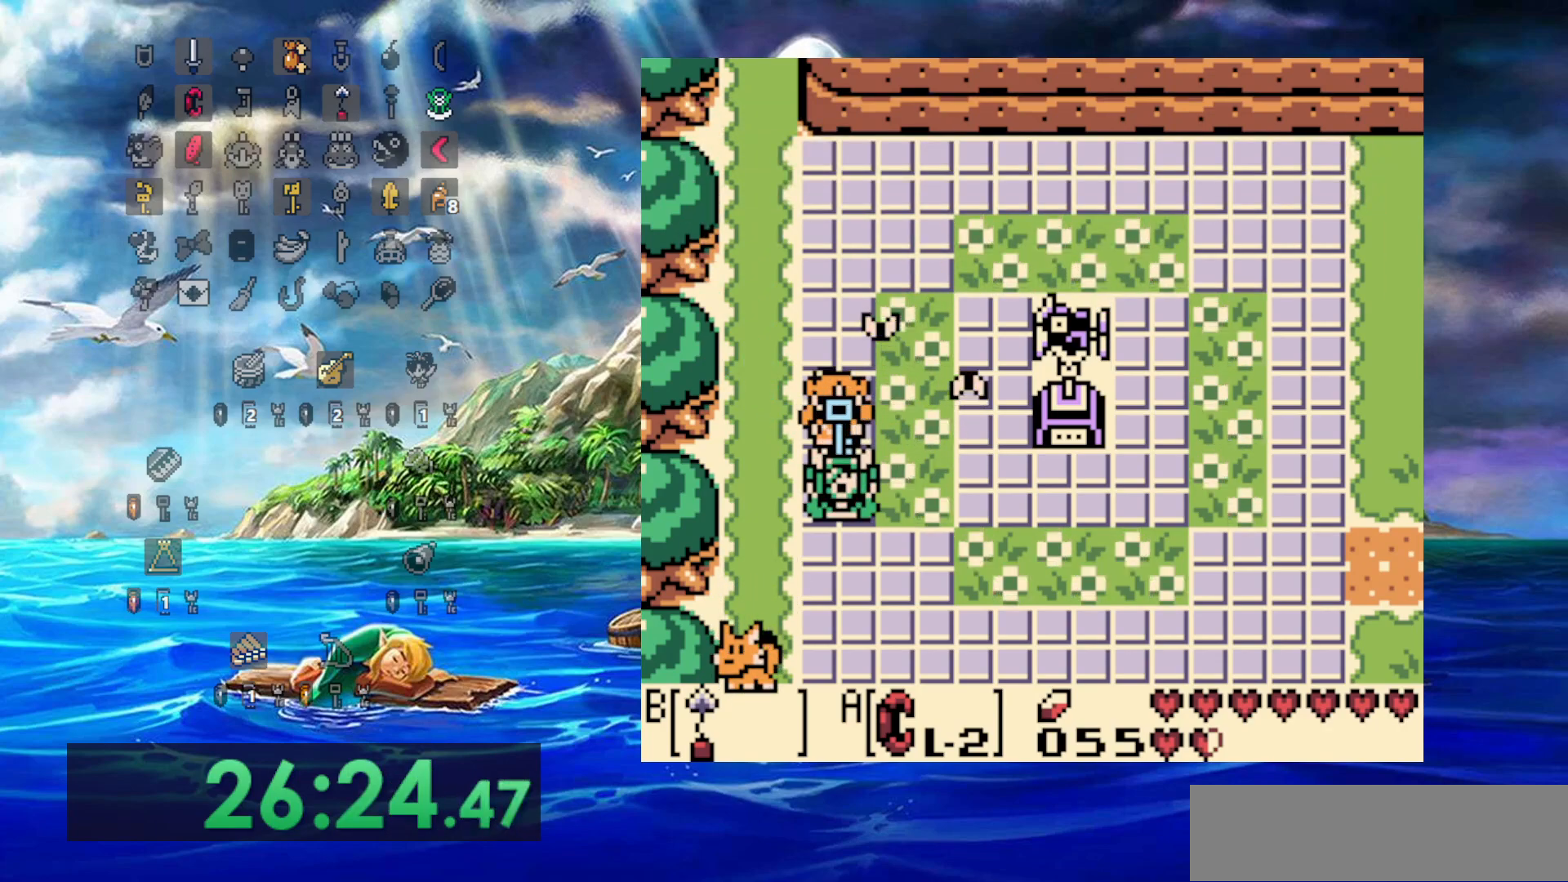
{"dt_ms": 500, "buttons": ["DPAD_RIGHT"], "events": []}
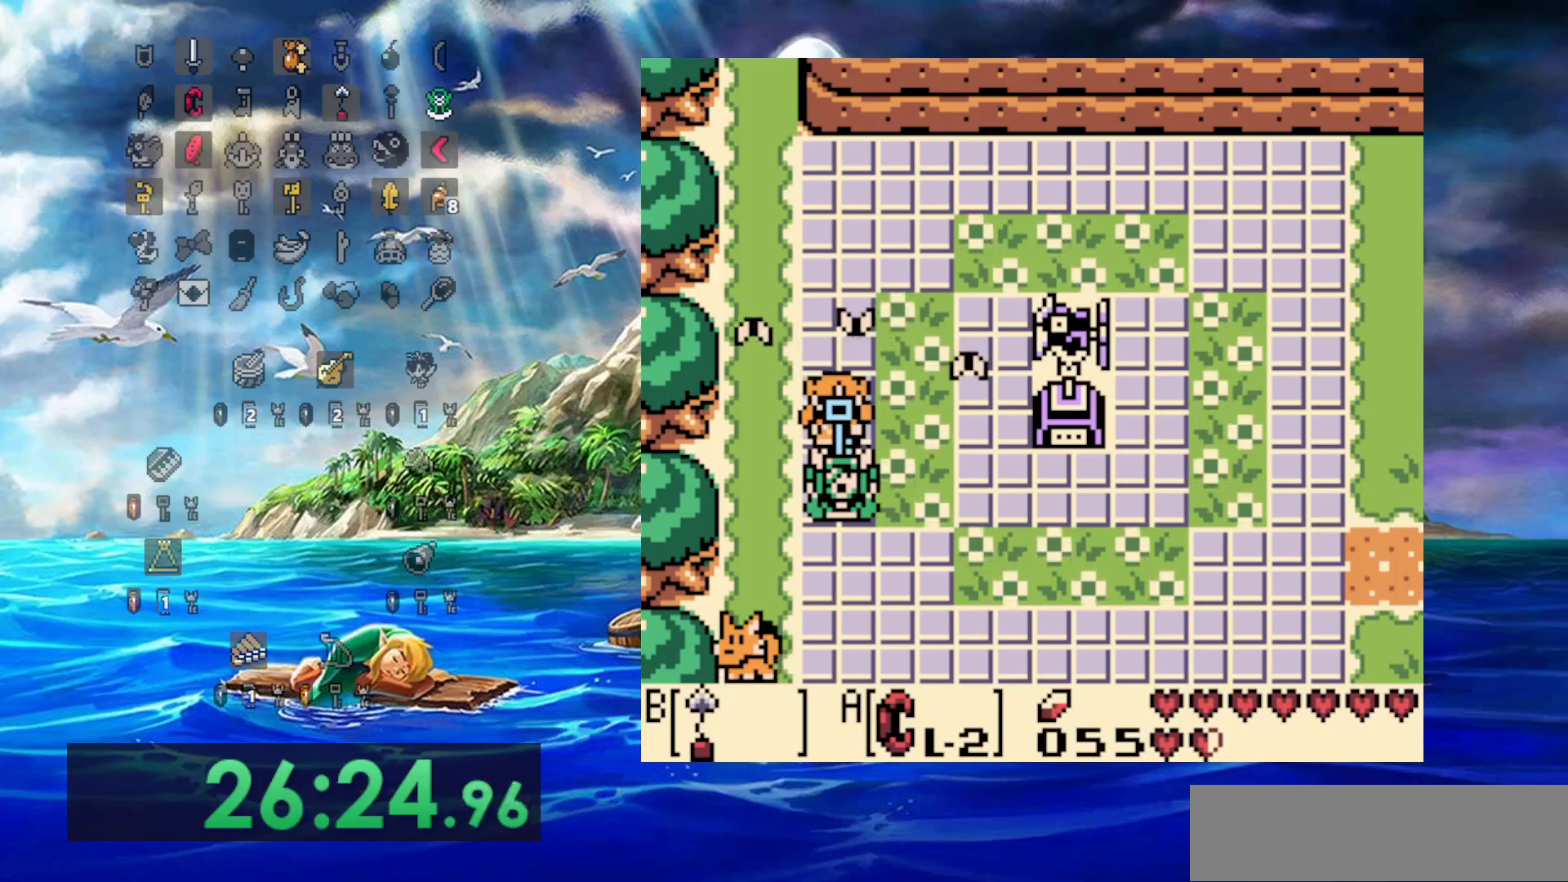
{"dt_ms": 500, "buttons": [], "events": [[233, "DPAD_RIGHT", "up"]]}
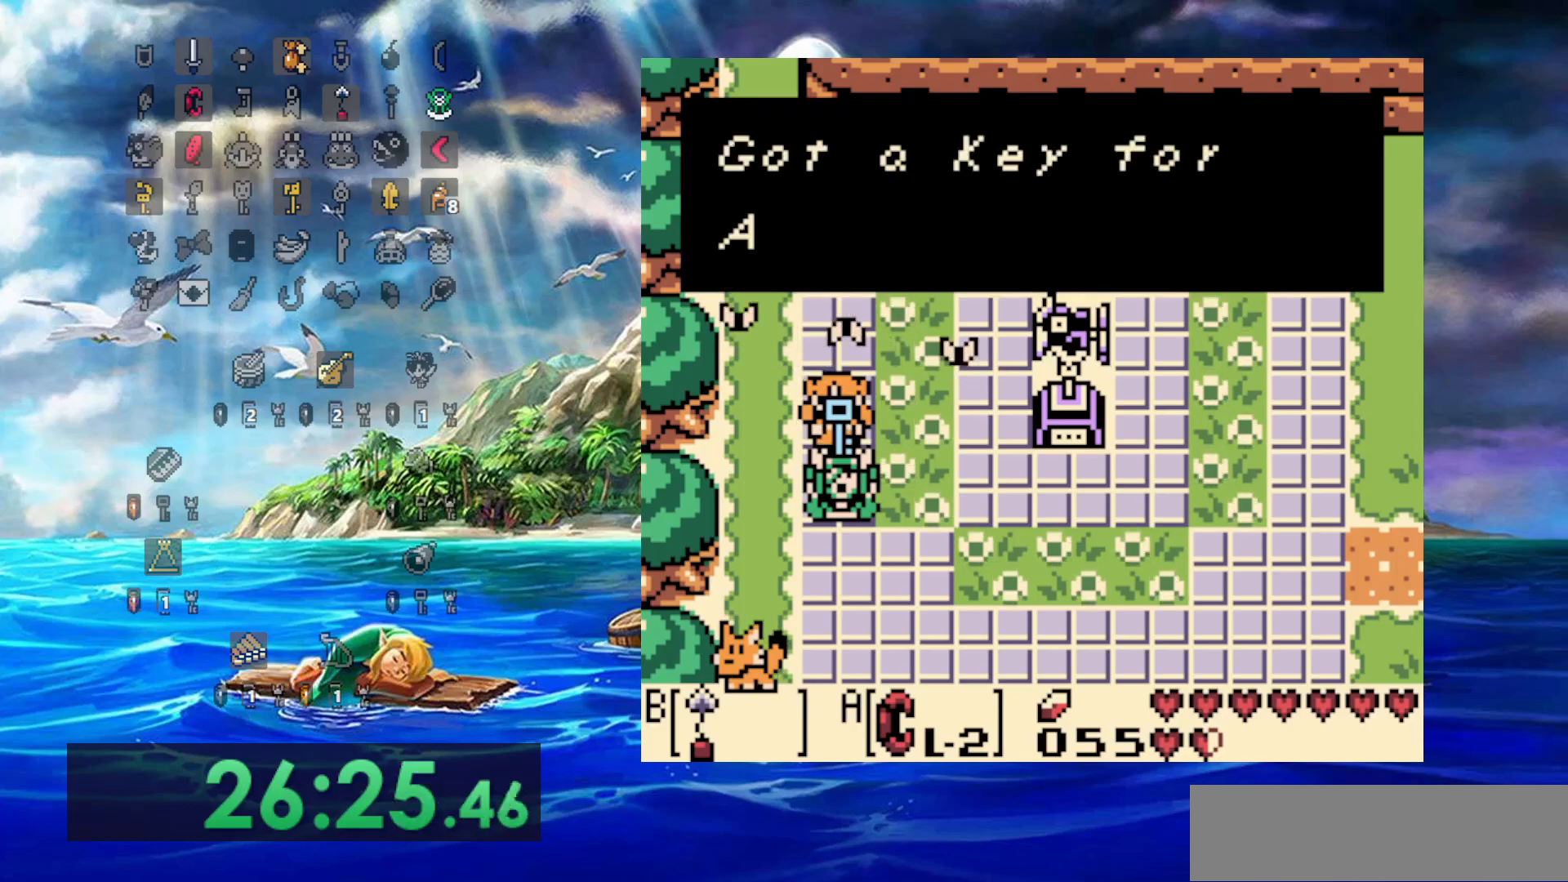
{"dt_ms": 500, "buttons": [], "events": []}
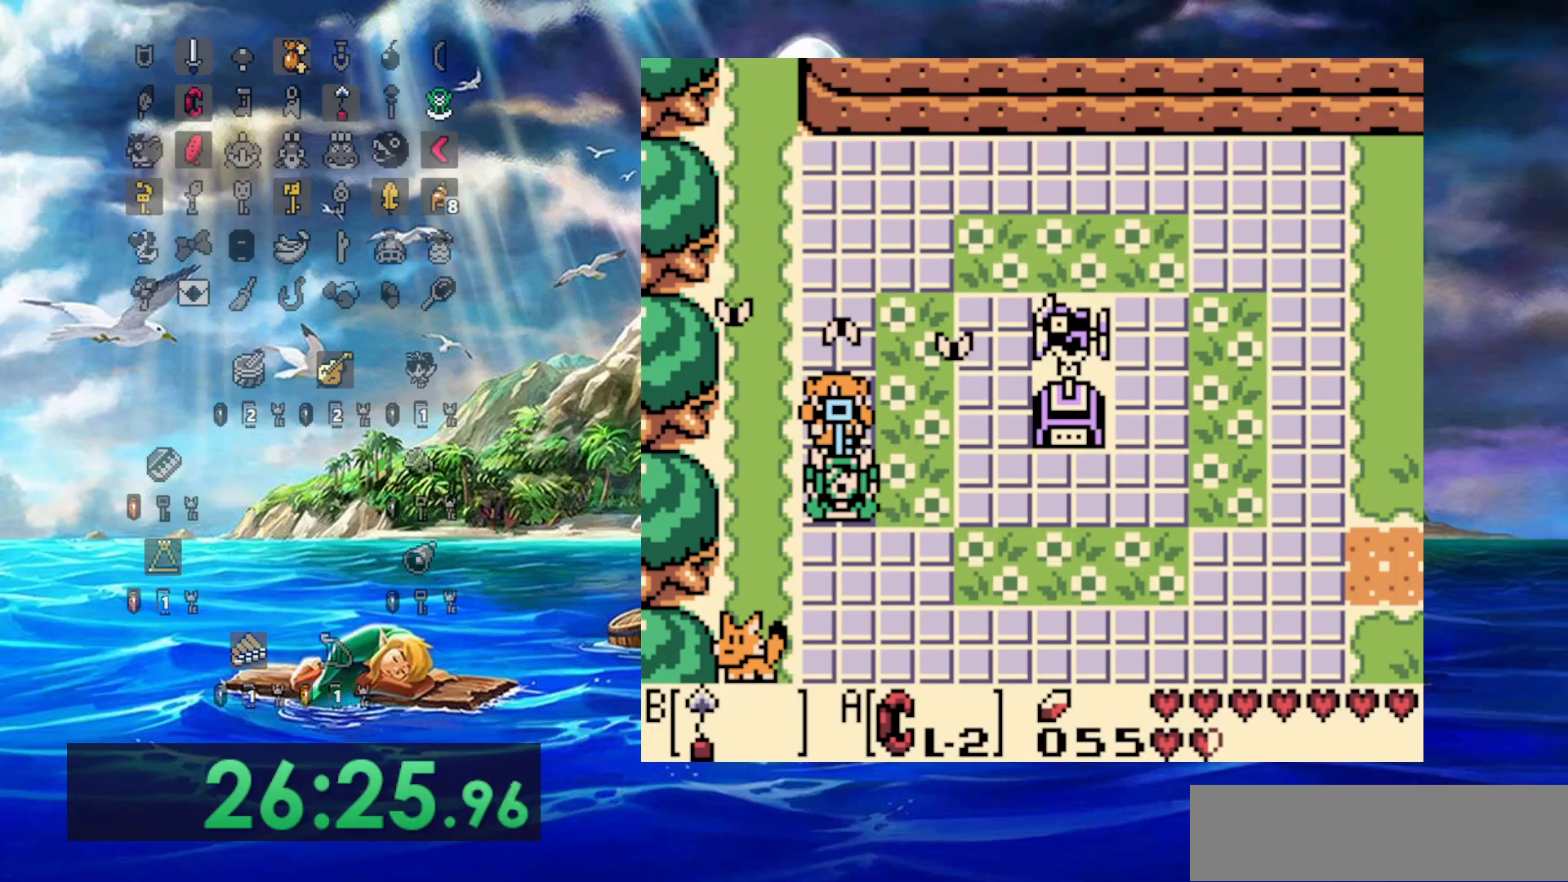
{"dt_ms": 500, "buttons": [], "events": []}
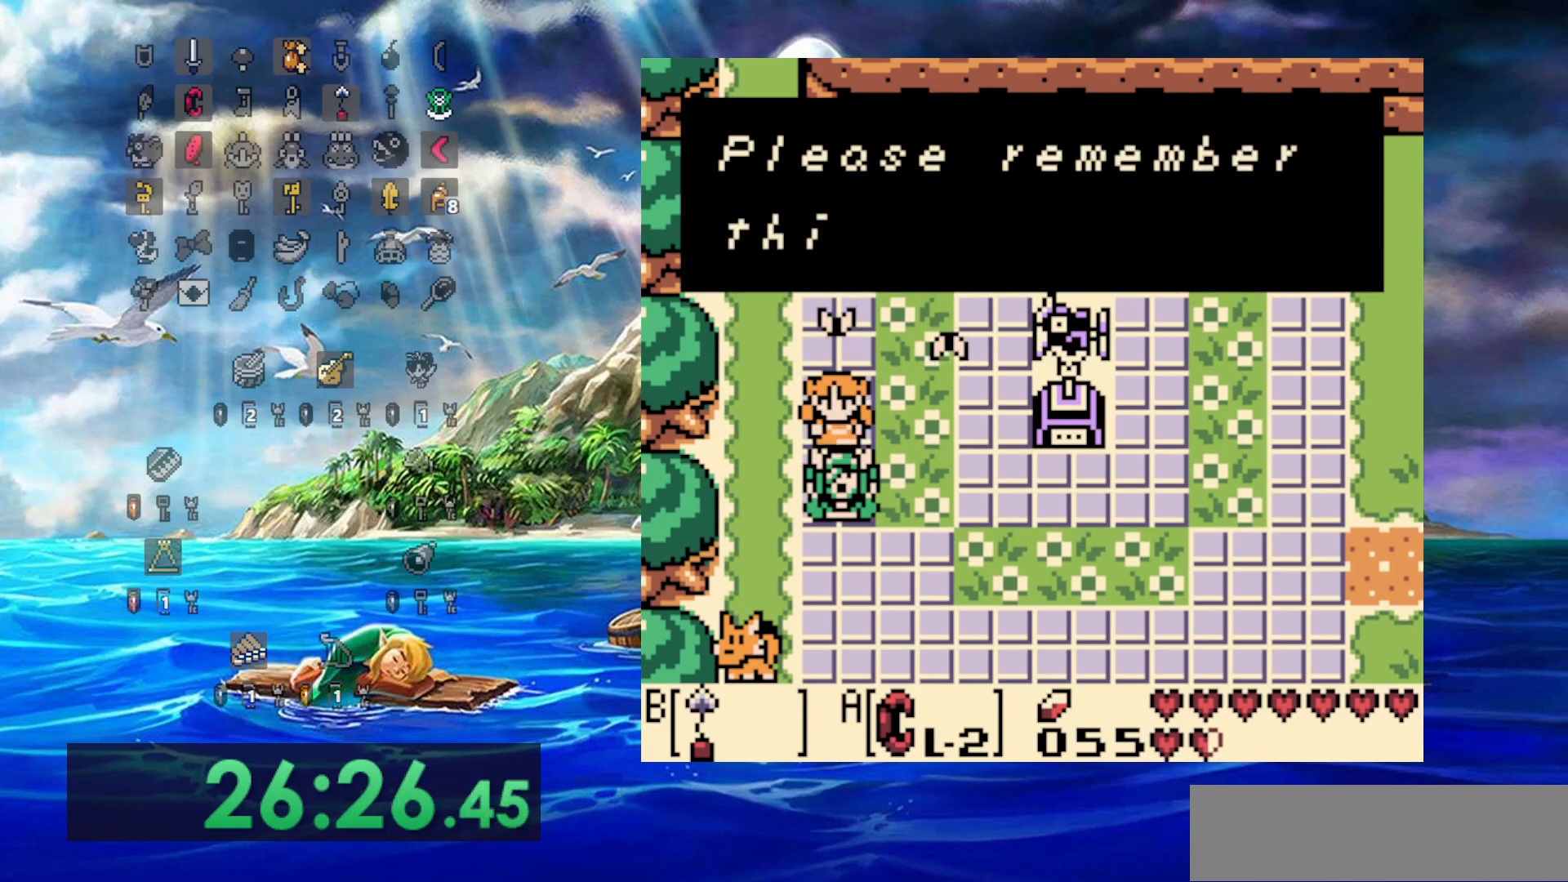
{"dt_ms": 500, "buttons": [], "events": []}
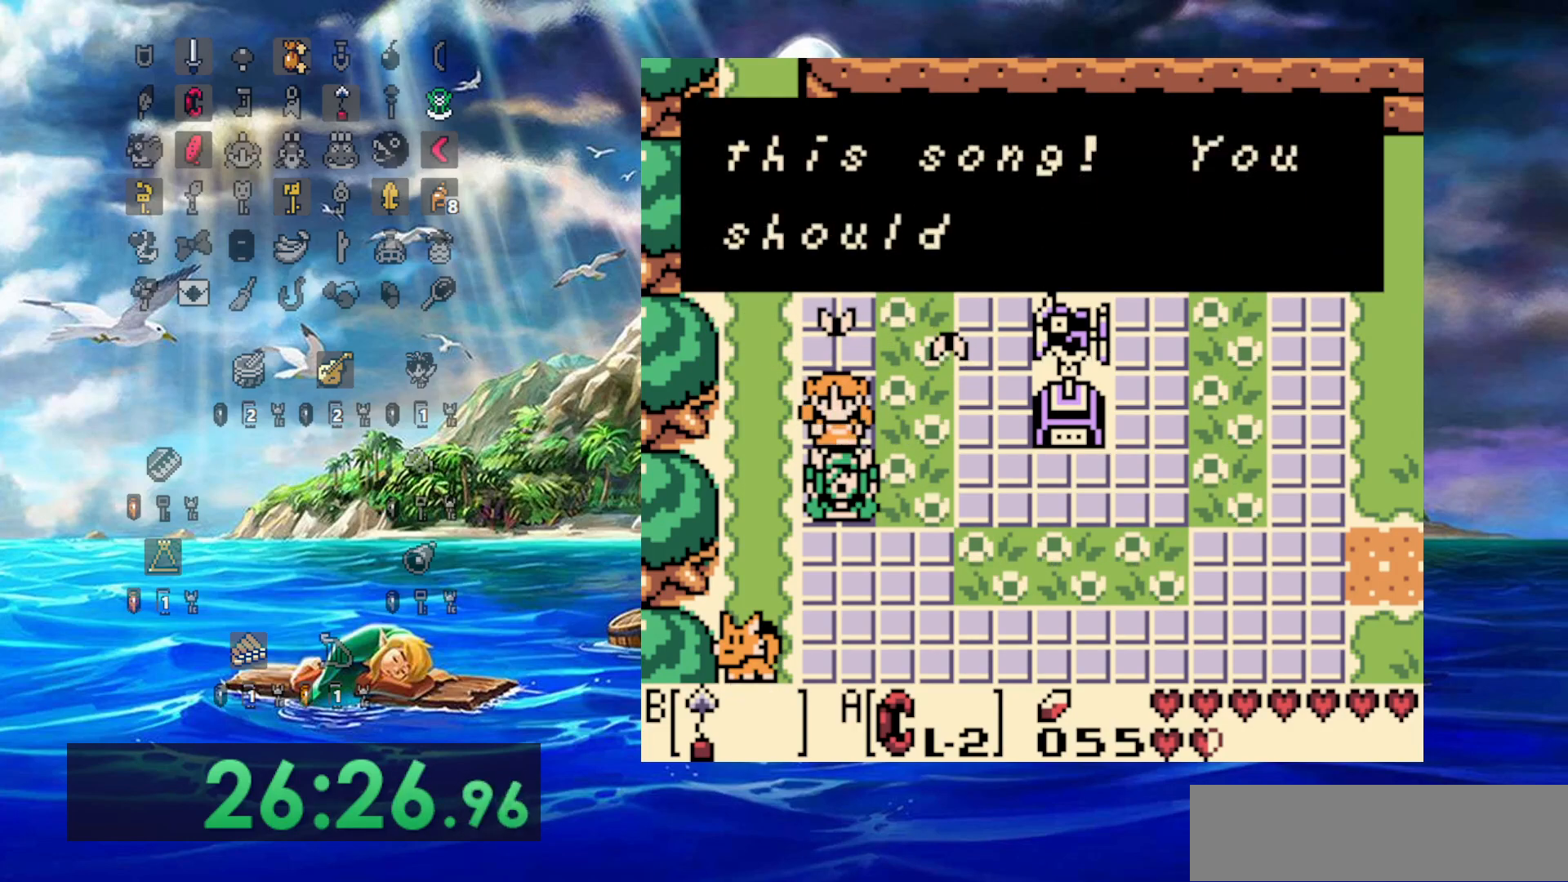
{"dt_ms": 500, "buttons": [], "events": []}
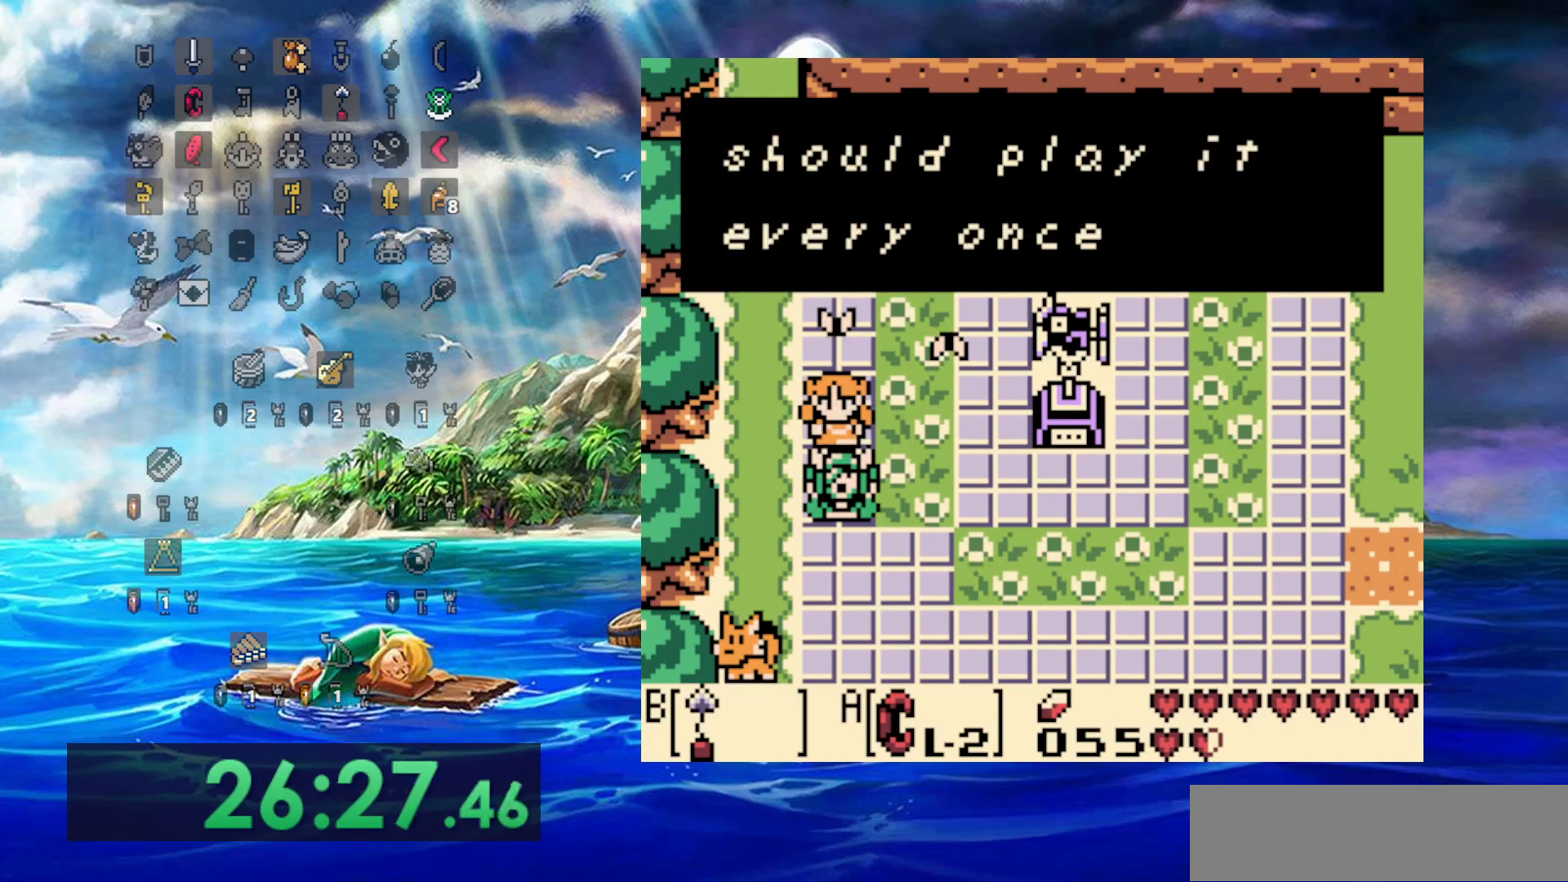
{"dt_ms": 500, "buttons": [], "events": []}
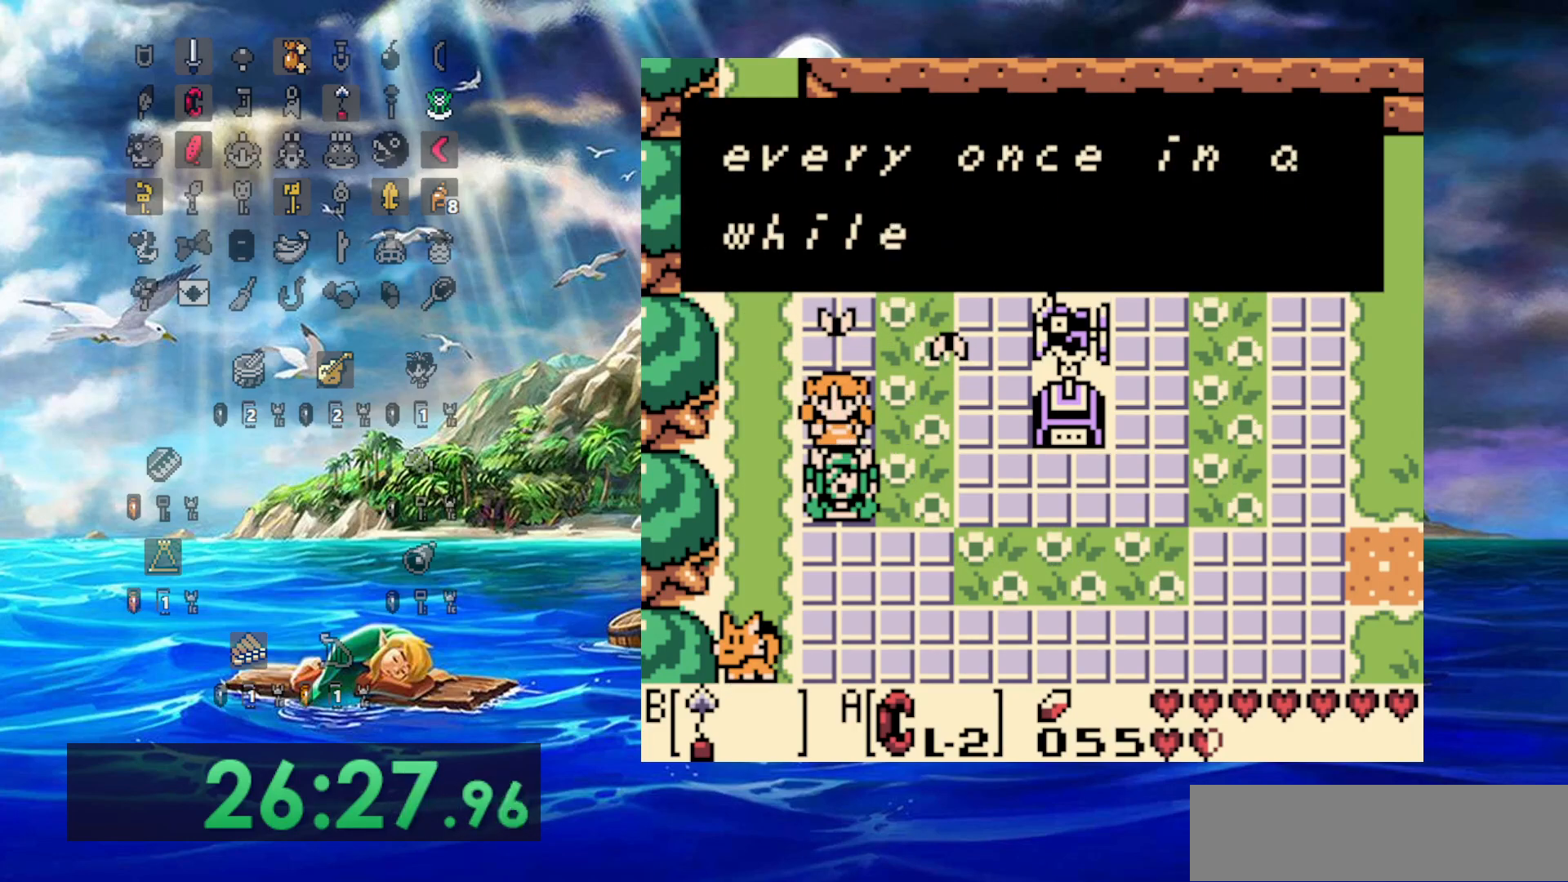
{"dt_ms": 500, "buttons": [], "events": []}
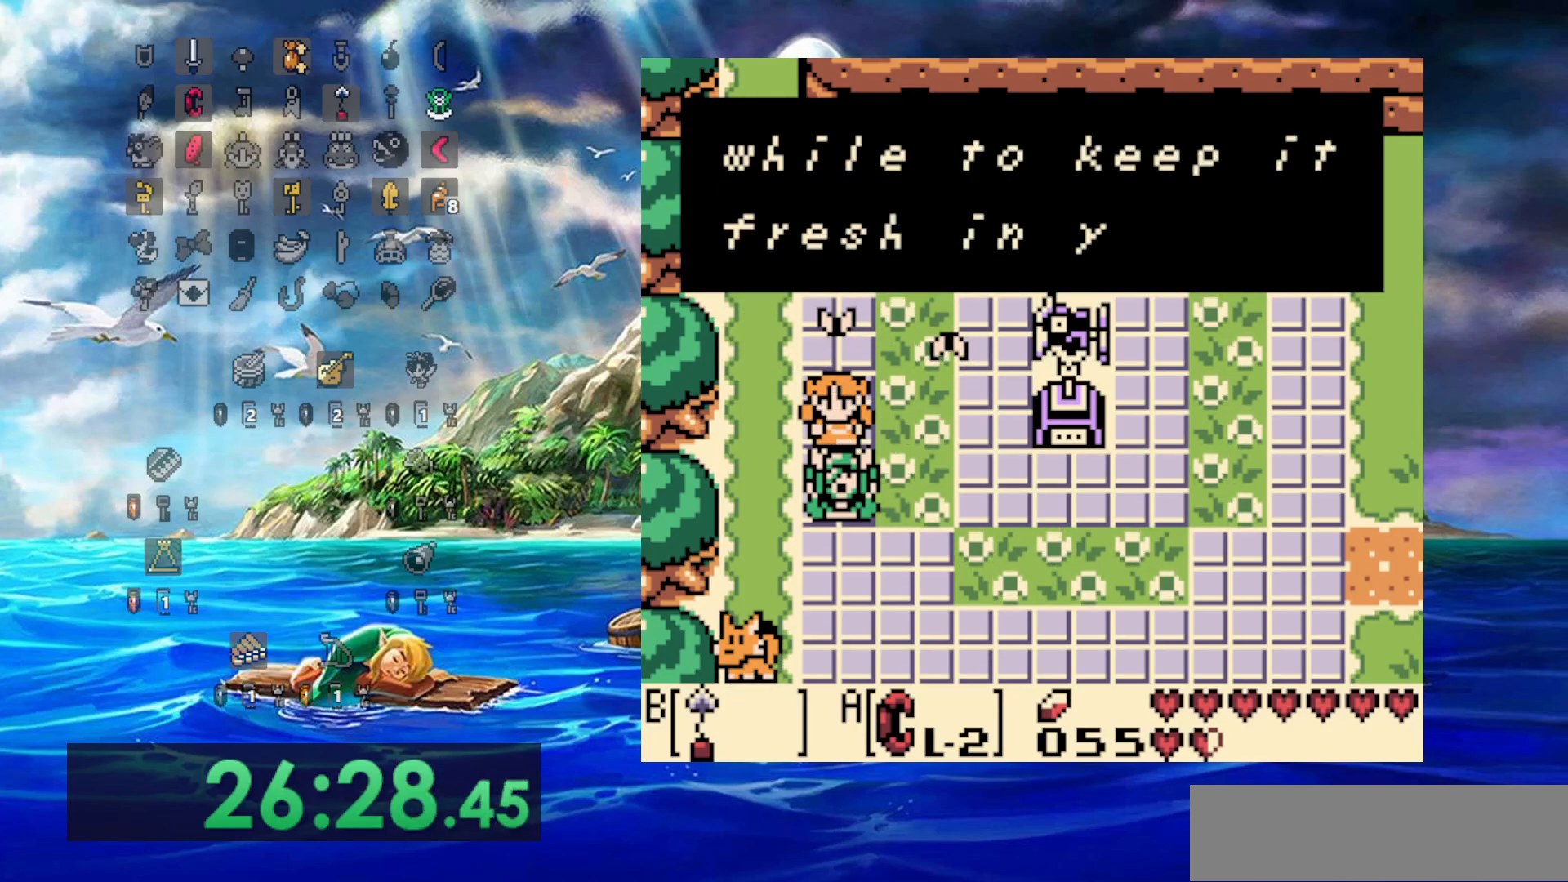
{"dt_ms": 500, "buttons": [], "events": []}
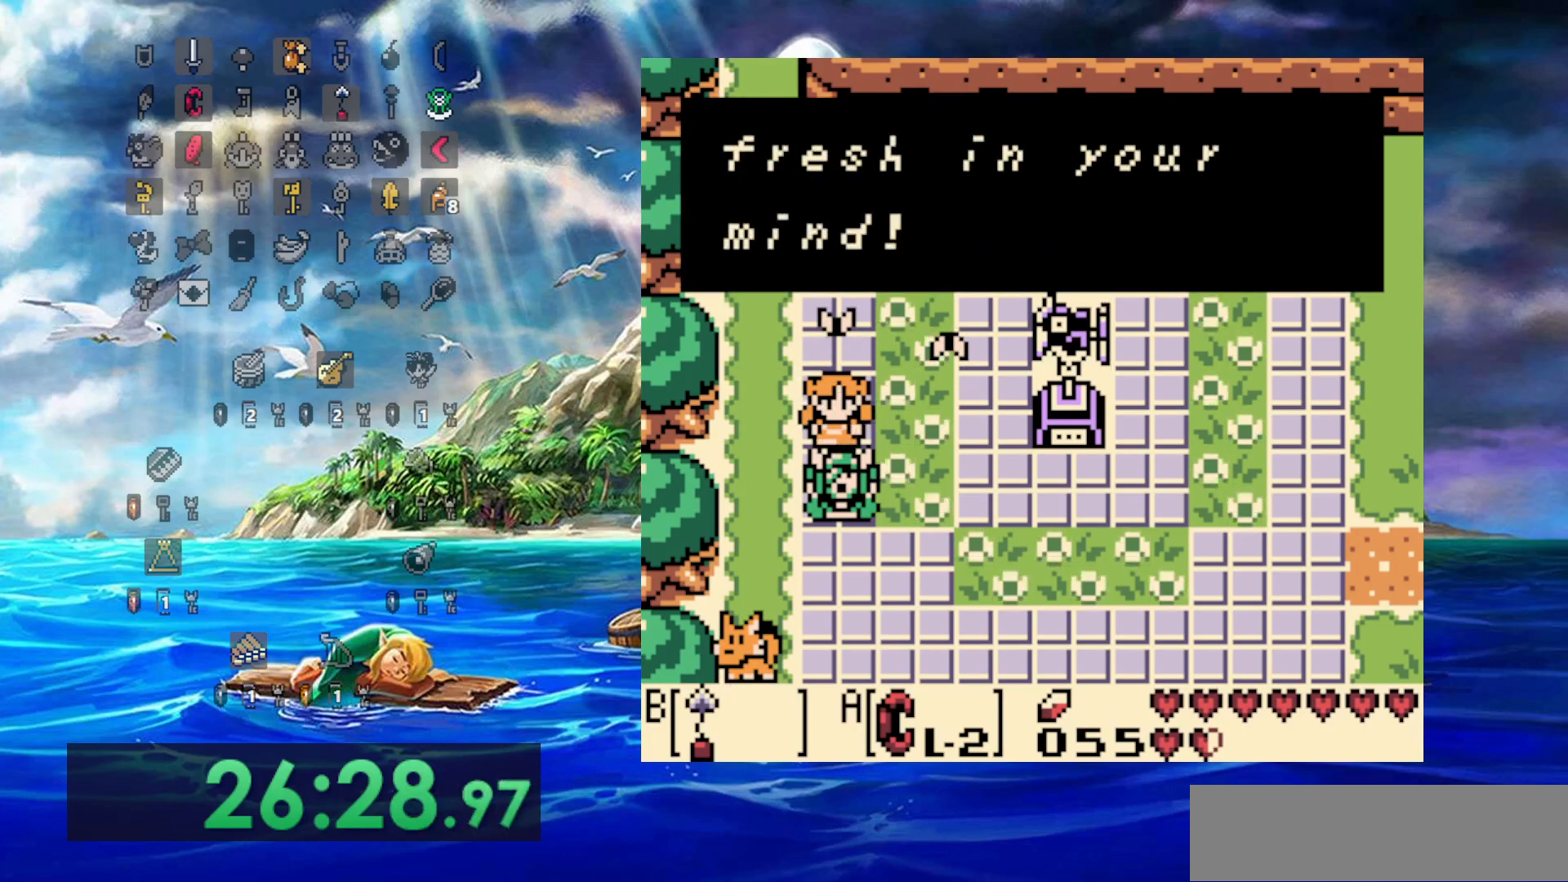
{"dt_ms": 500, "buttons": [], "events": []}
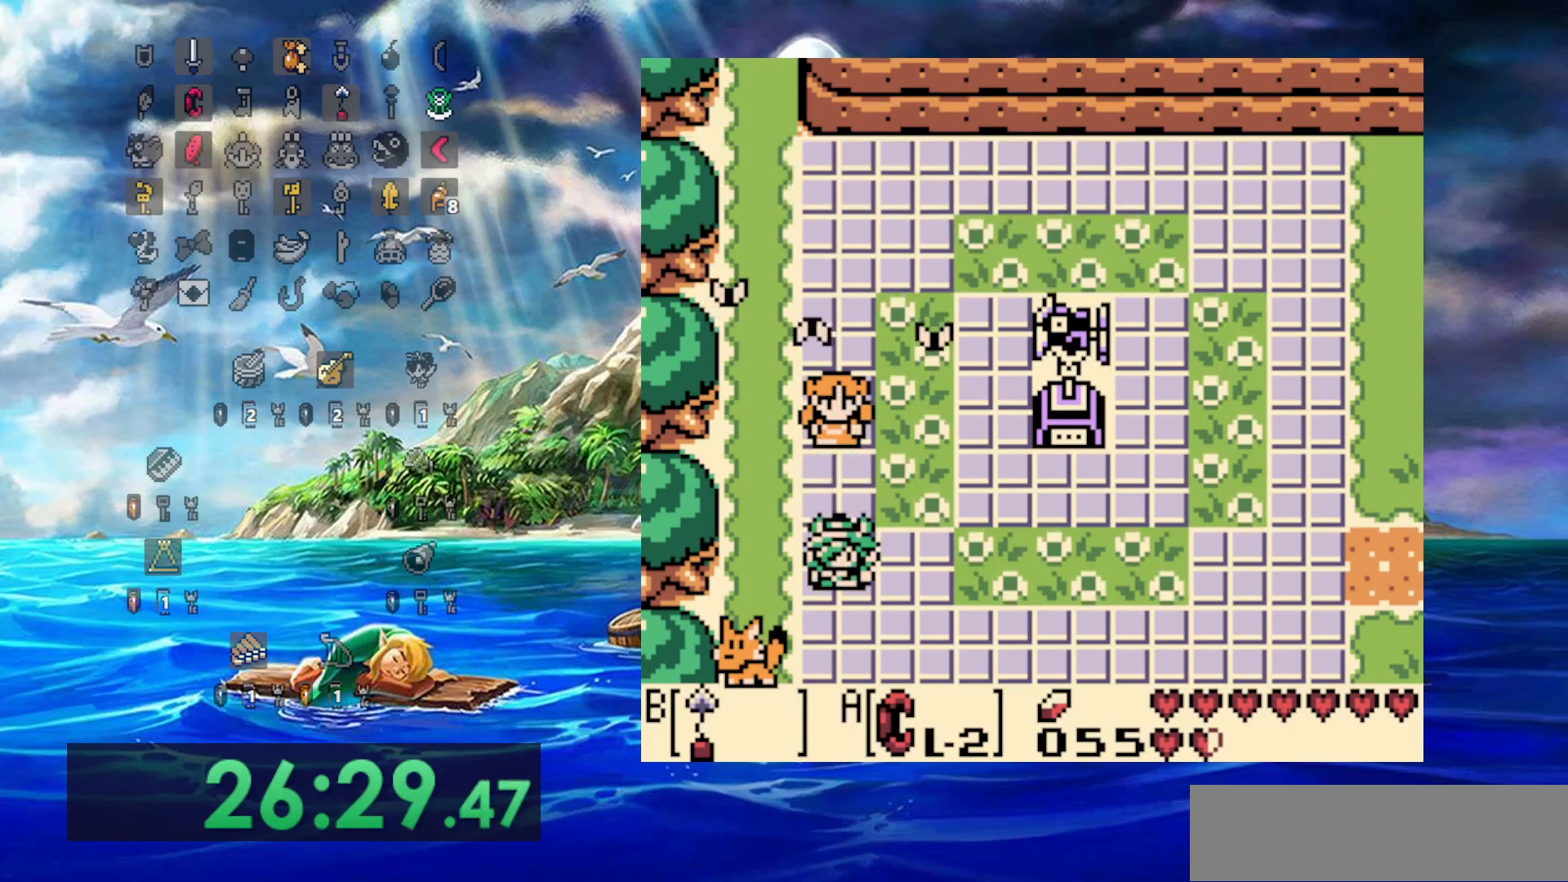
{"dt_ms": 500, "buttons": [], "events": []}
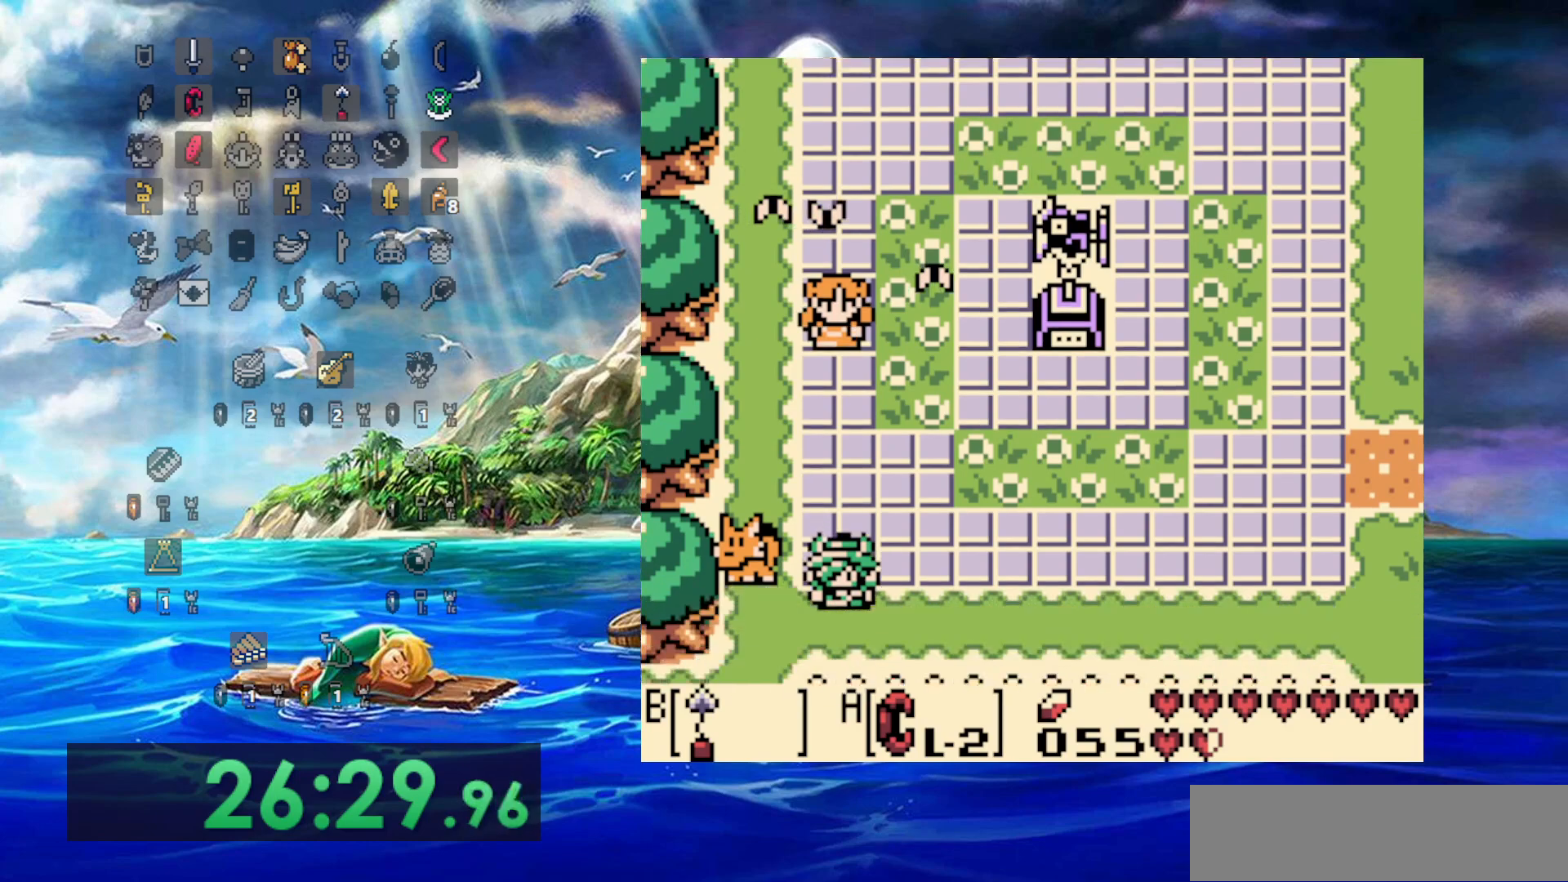
{"dt_ms": 500, "buttons": ["DPAD_LEFT"], "events": [[283, "DPAD_LEFT", "down"]]}
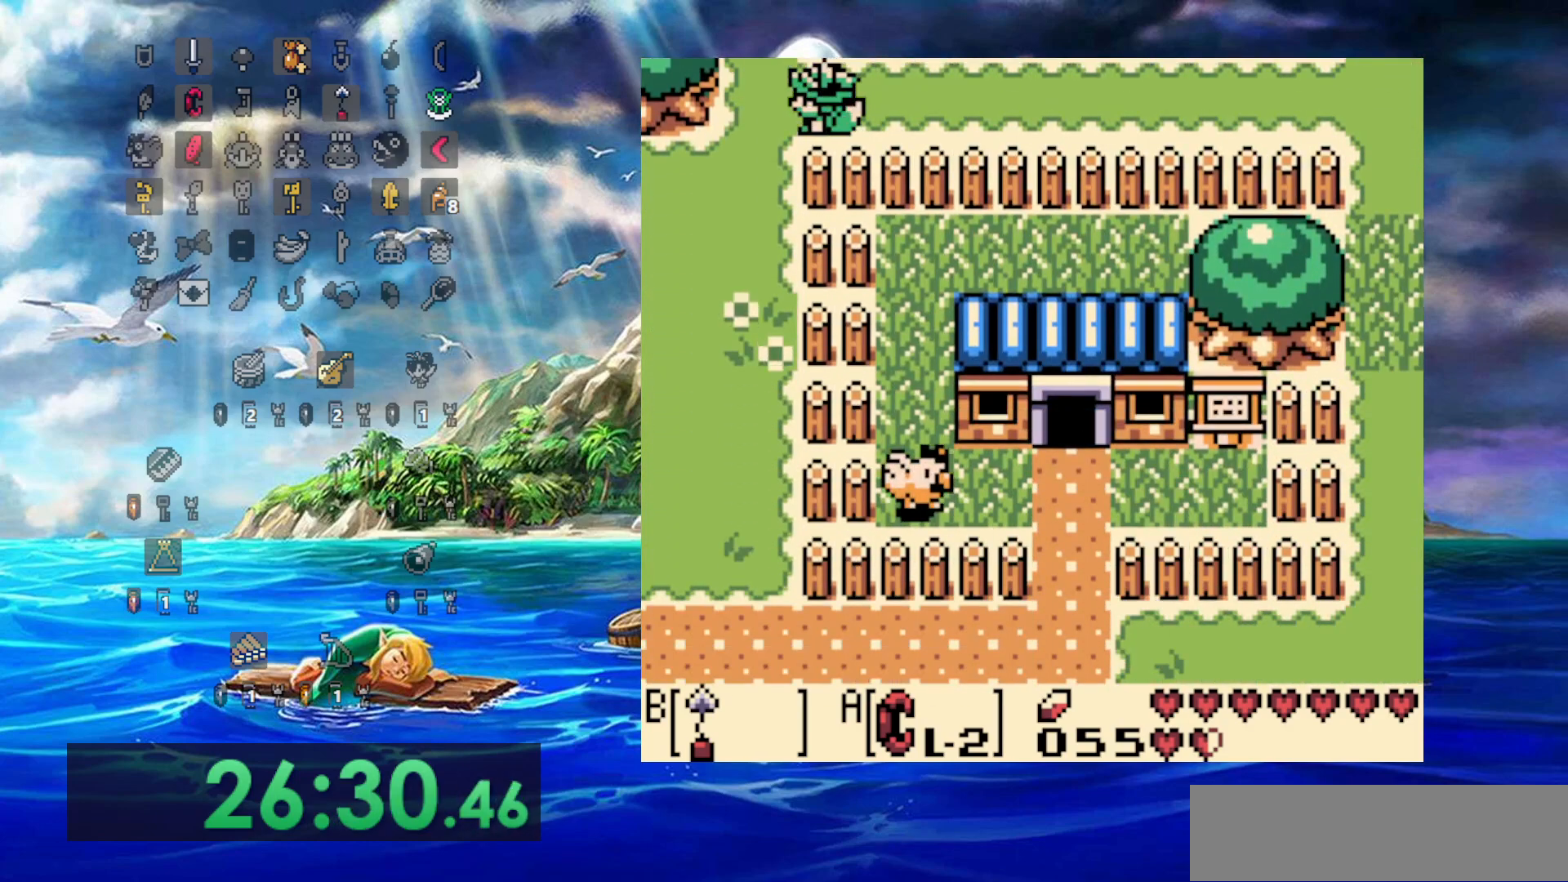
{"dt_ms": 500, "buttons": ["DPAD_LEFT"], "events": []}
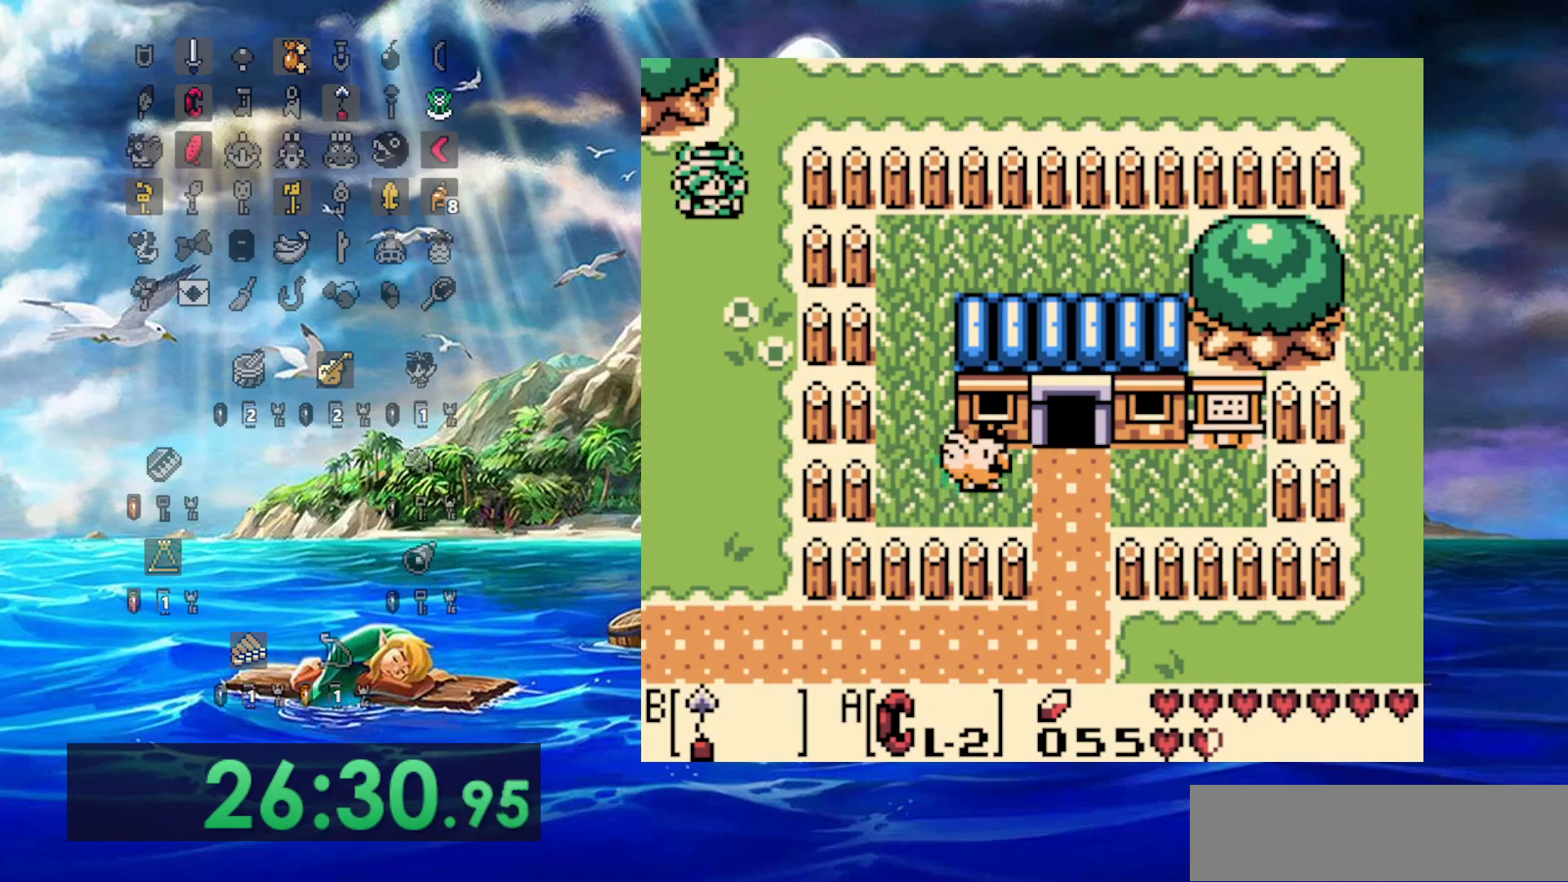
{"dt_ms": 500, "buttons": ["DPAD_LEFT"], "events": []}
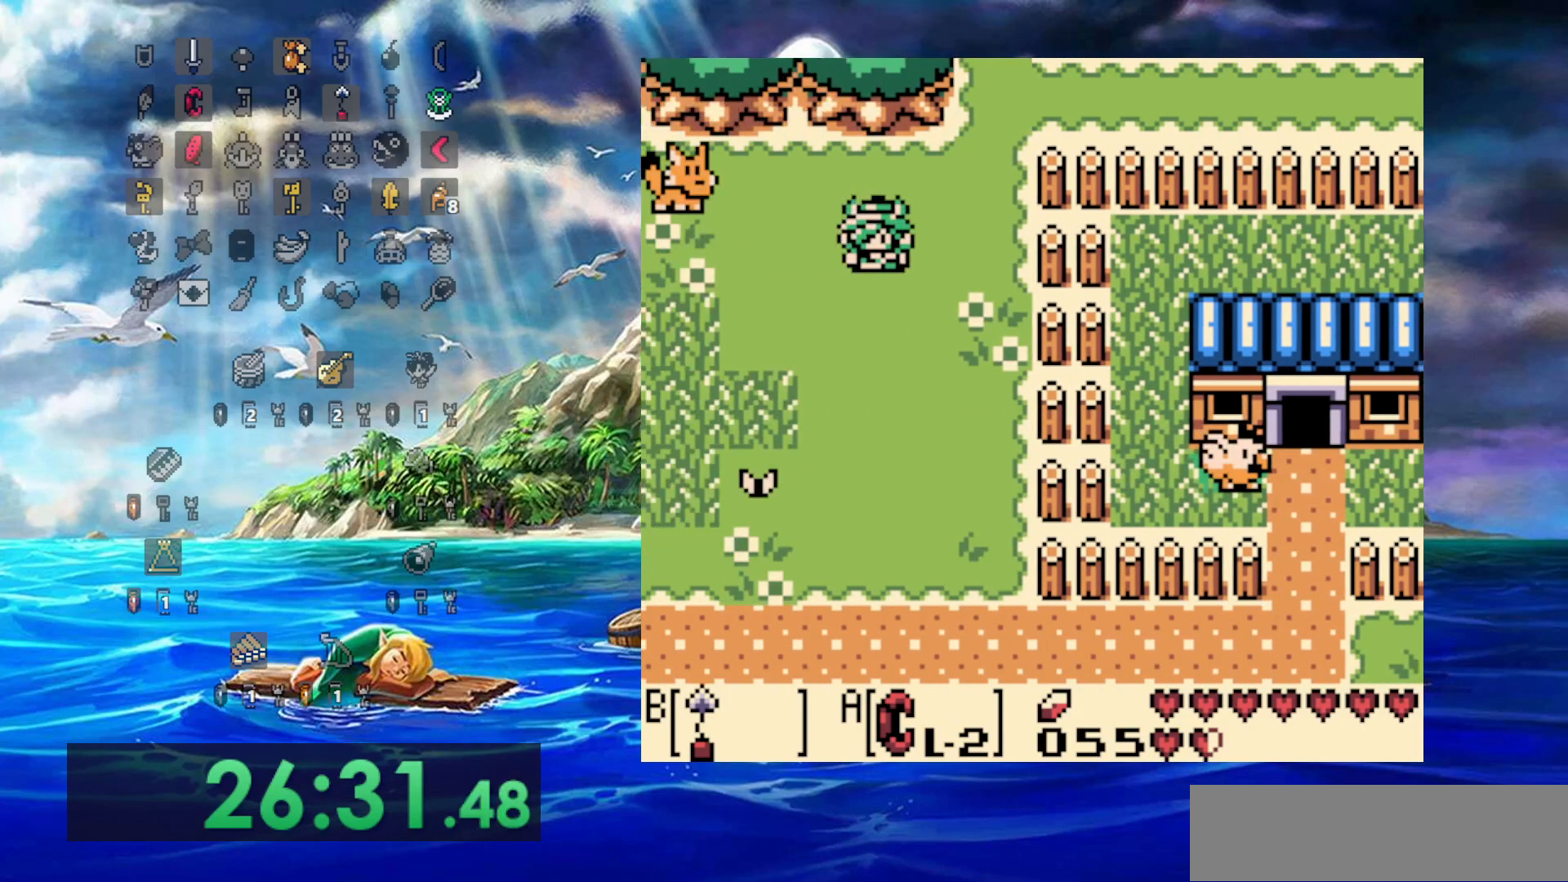
{"dt_ms": 500, "buttons": [], "events": [[383, "DPAD_LEFT", "up"]]}
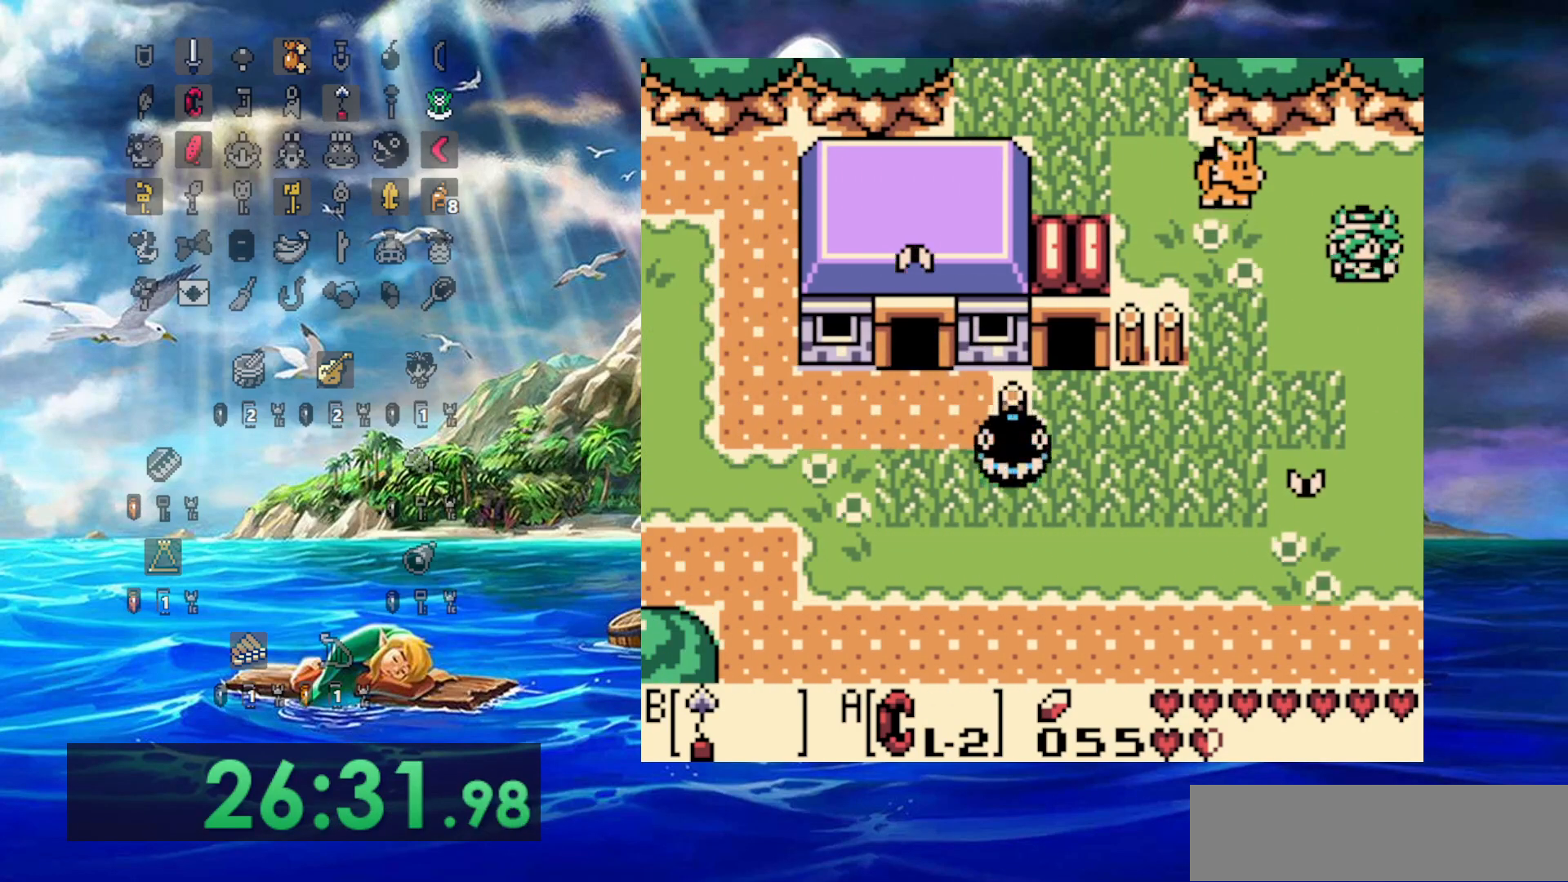
{"dt_ms": 500, "buttons": ["DPAD_LEFT"], "events": [[17, "DPAD_LEFT", "down"]]}
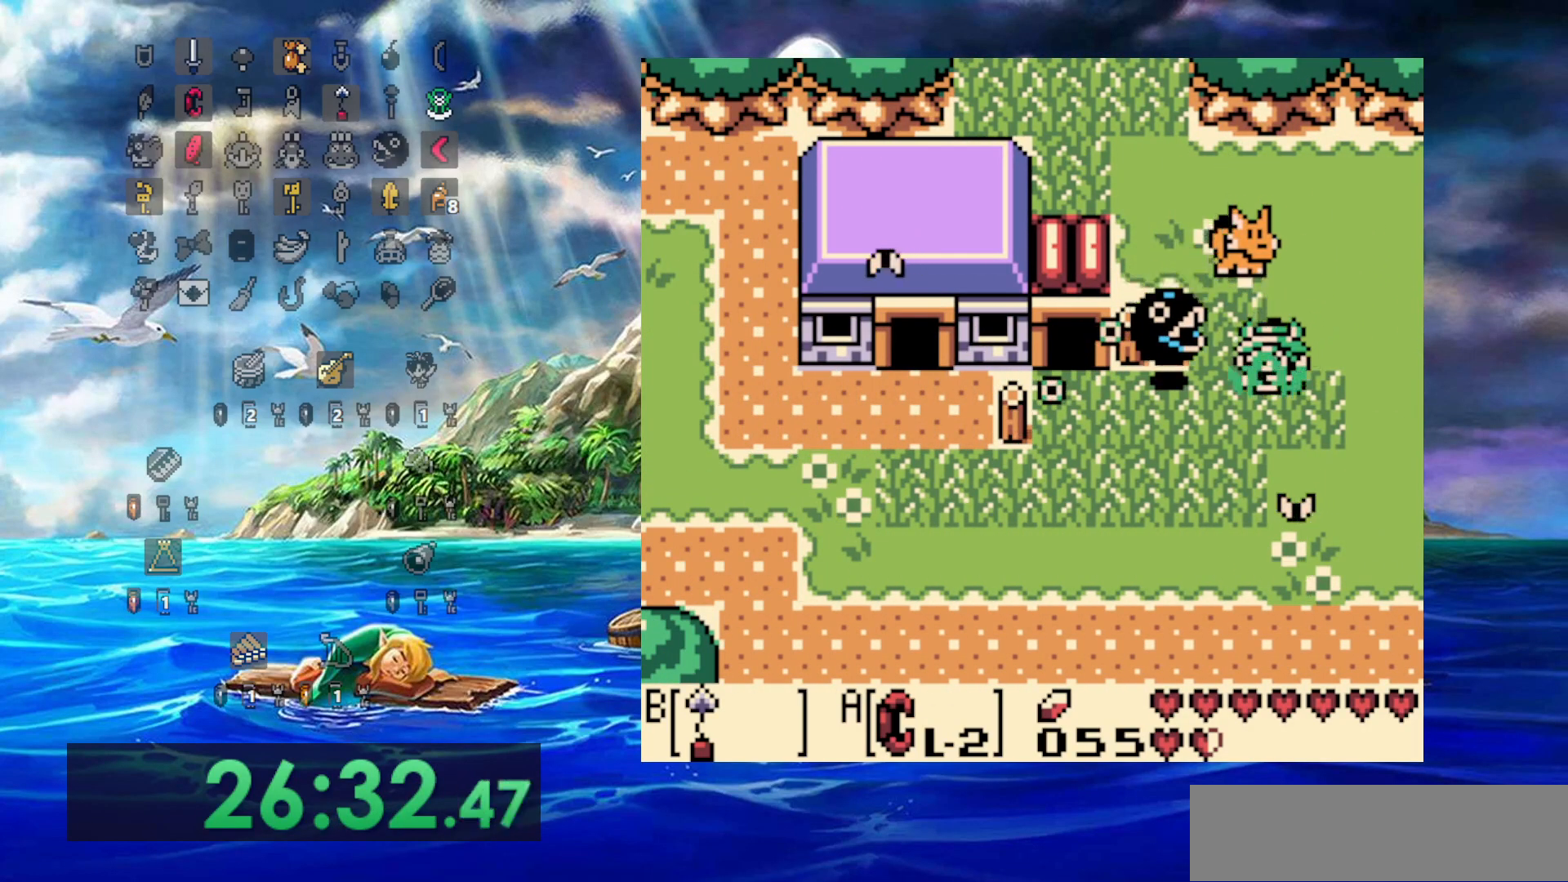
{"dt_ms": 500, "buttons": ["DPAD_LEFT"], "events": []}
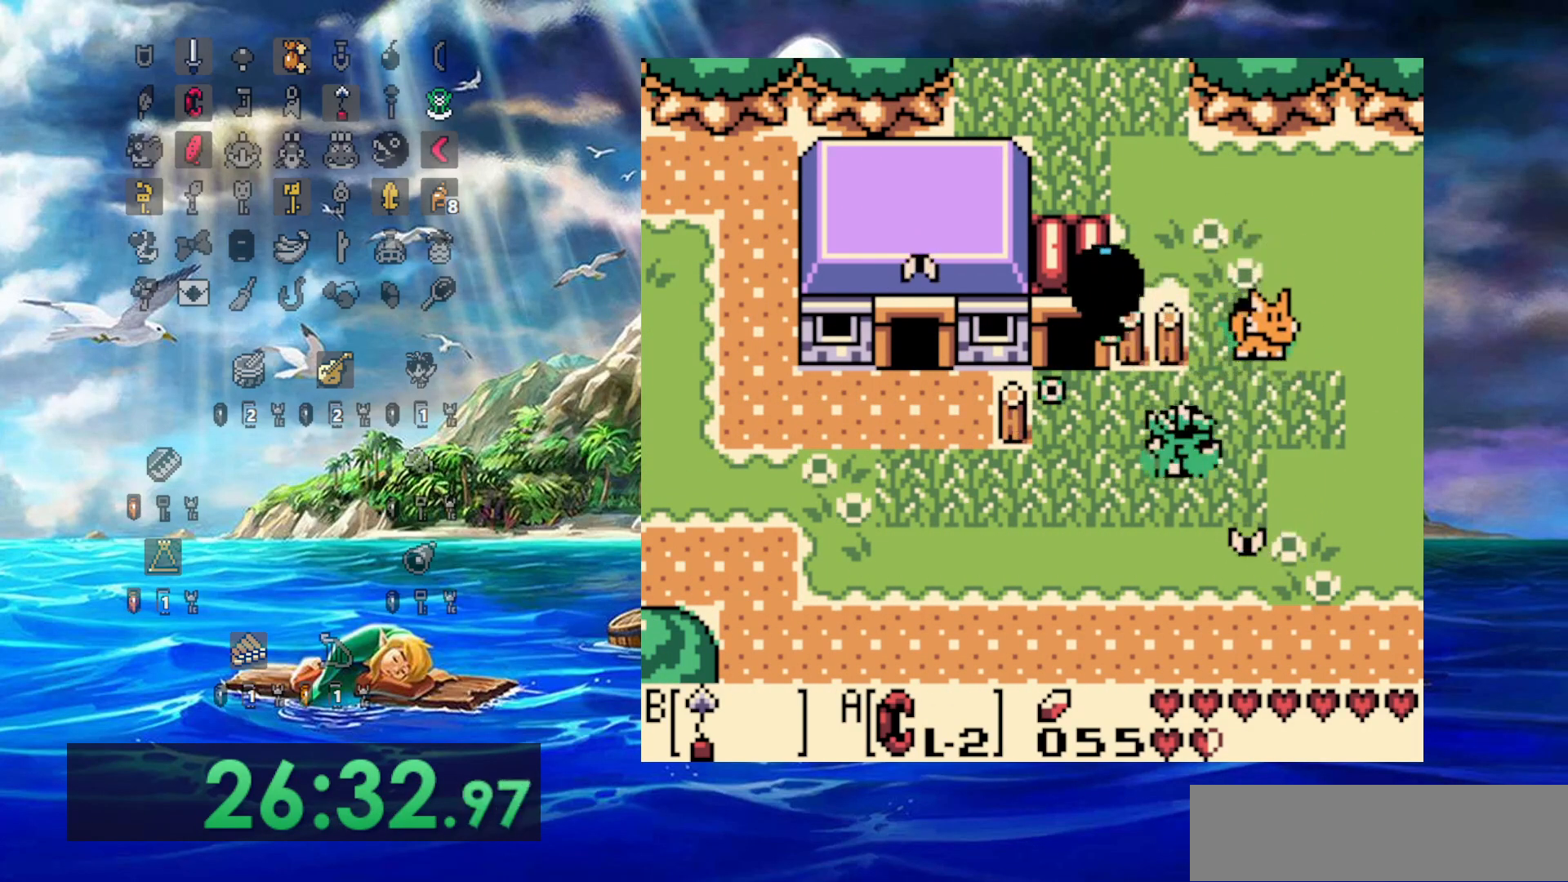
{"dt_ms": 500, "buttons": ["DPAD_LEFT"], "events": []}
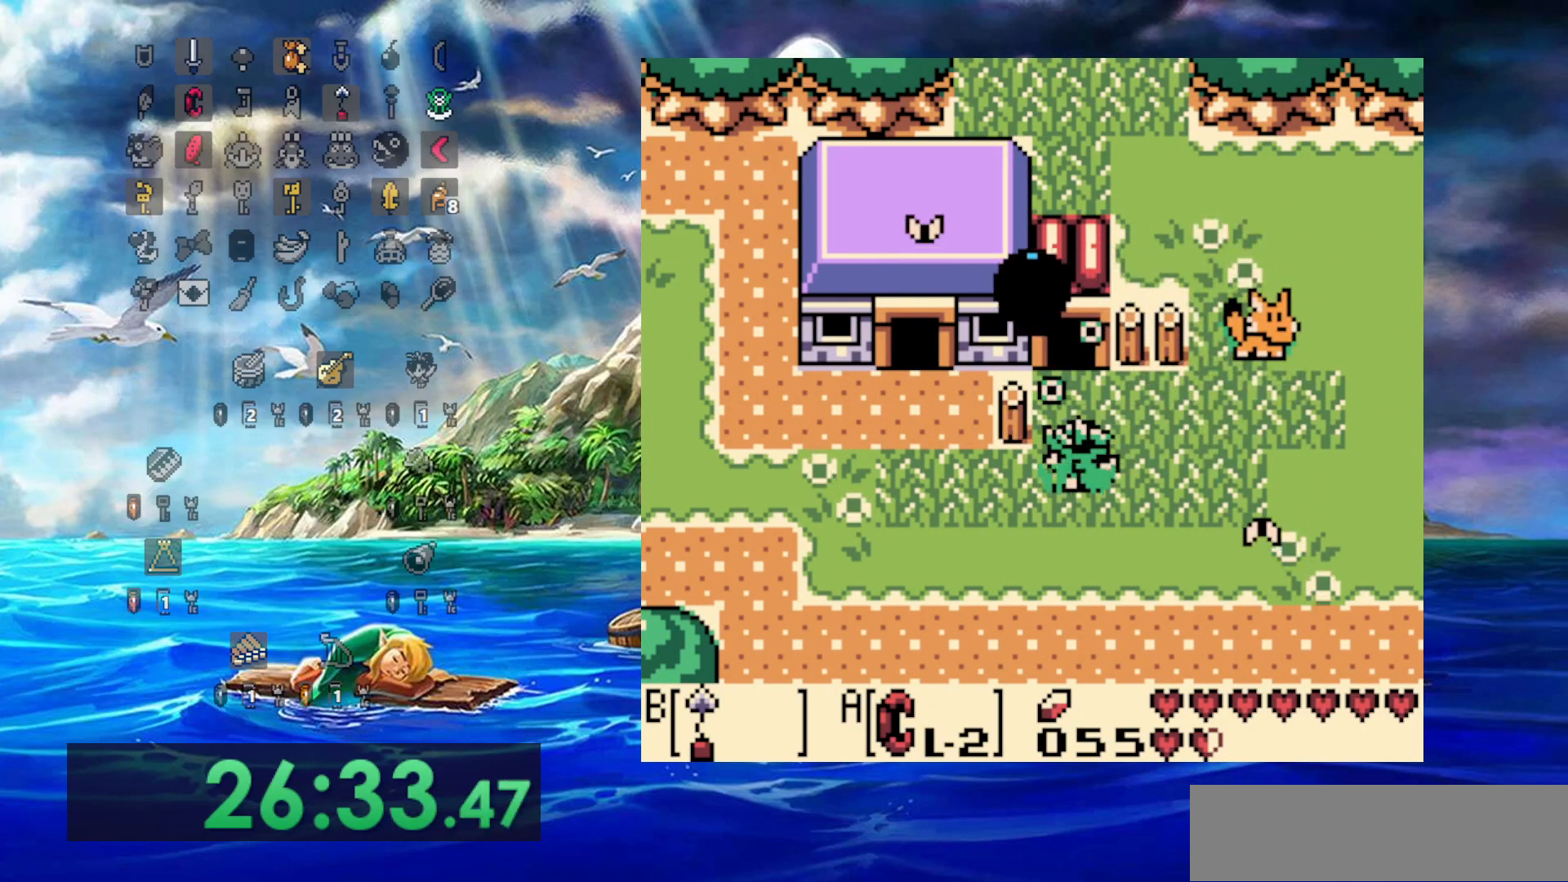
{"dt_ms": 500, "buttons": ["DPAD_LEFT"], "events": []}
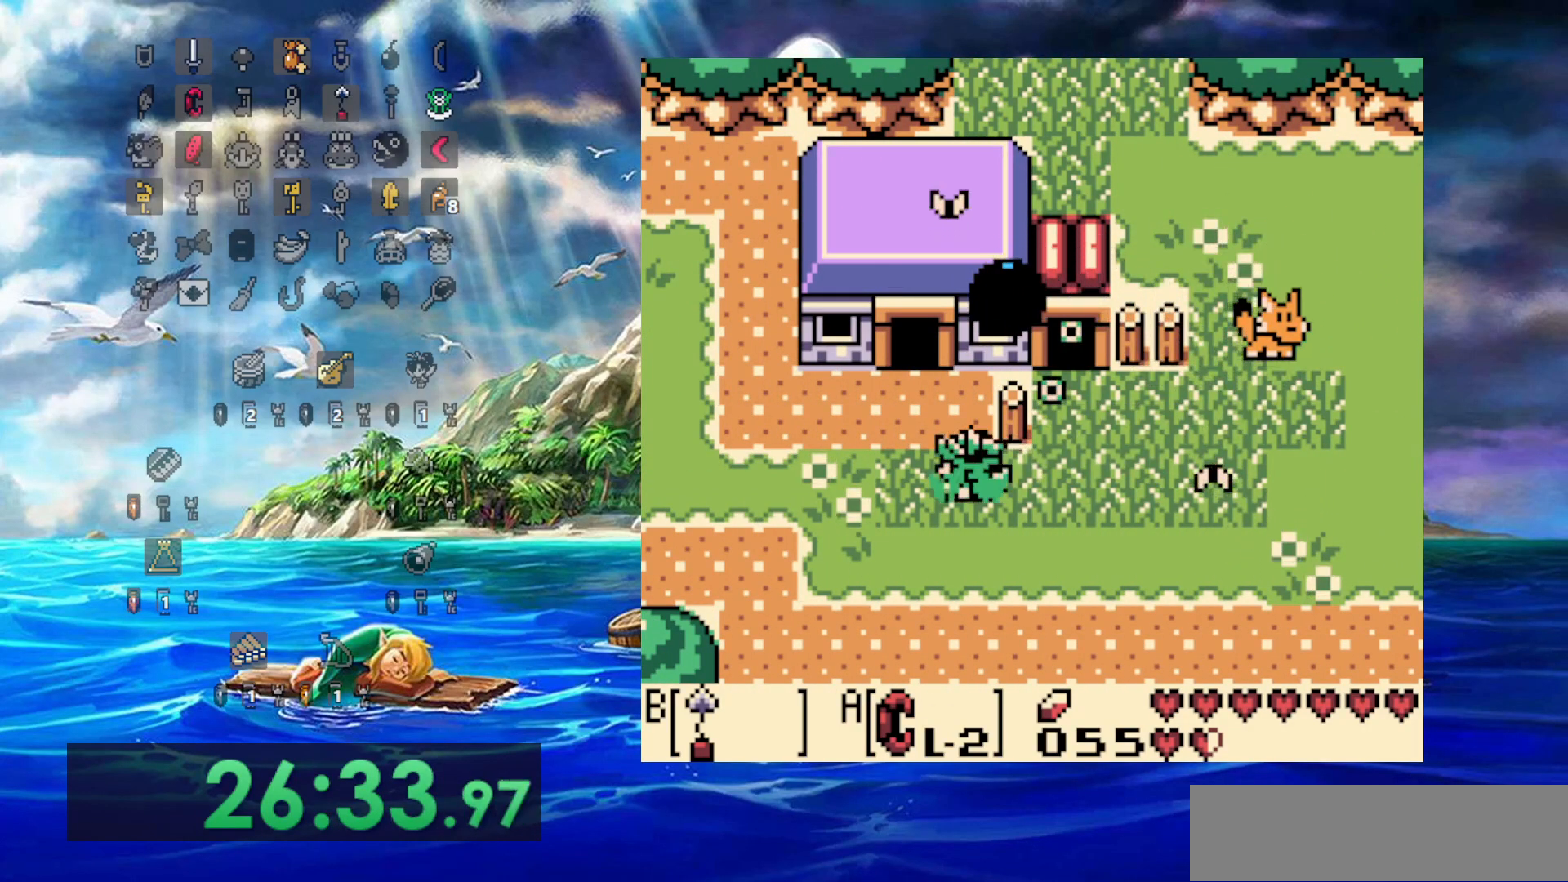
{"dt_ms": 500, "buttons": ["DPAD_LEFT"], "events": []}
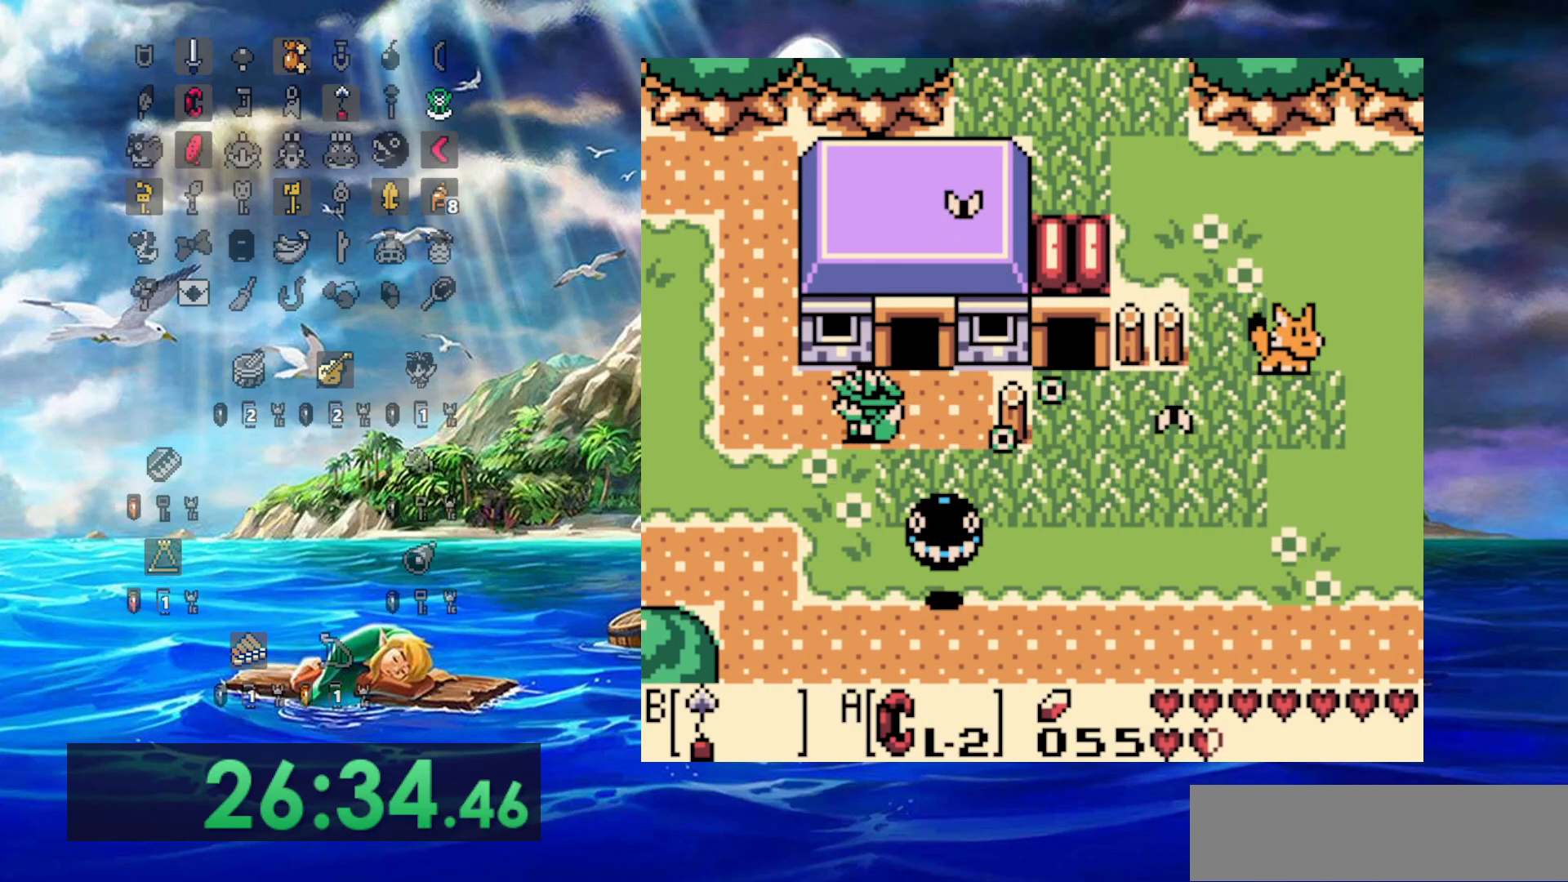
{"dt_ms": 500, "buttons": ["DPAD_UP", "DPAD_LEFT"], "events": [[400, "DPAD_UP", "down"]]}
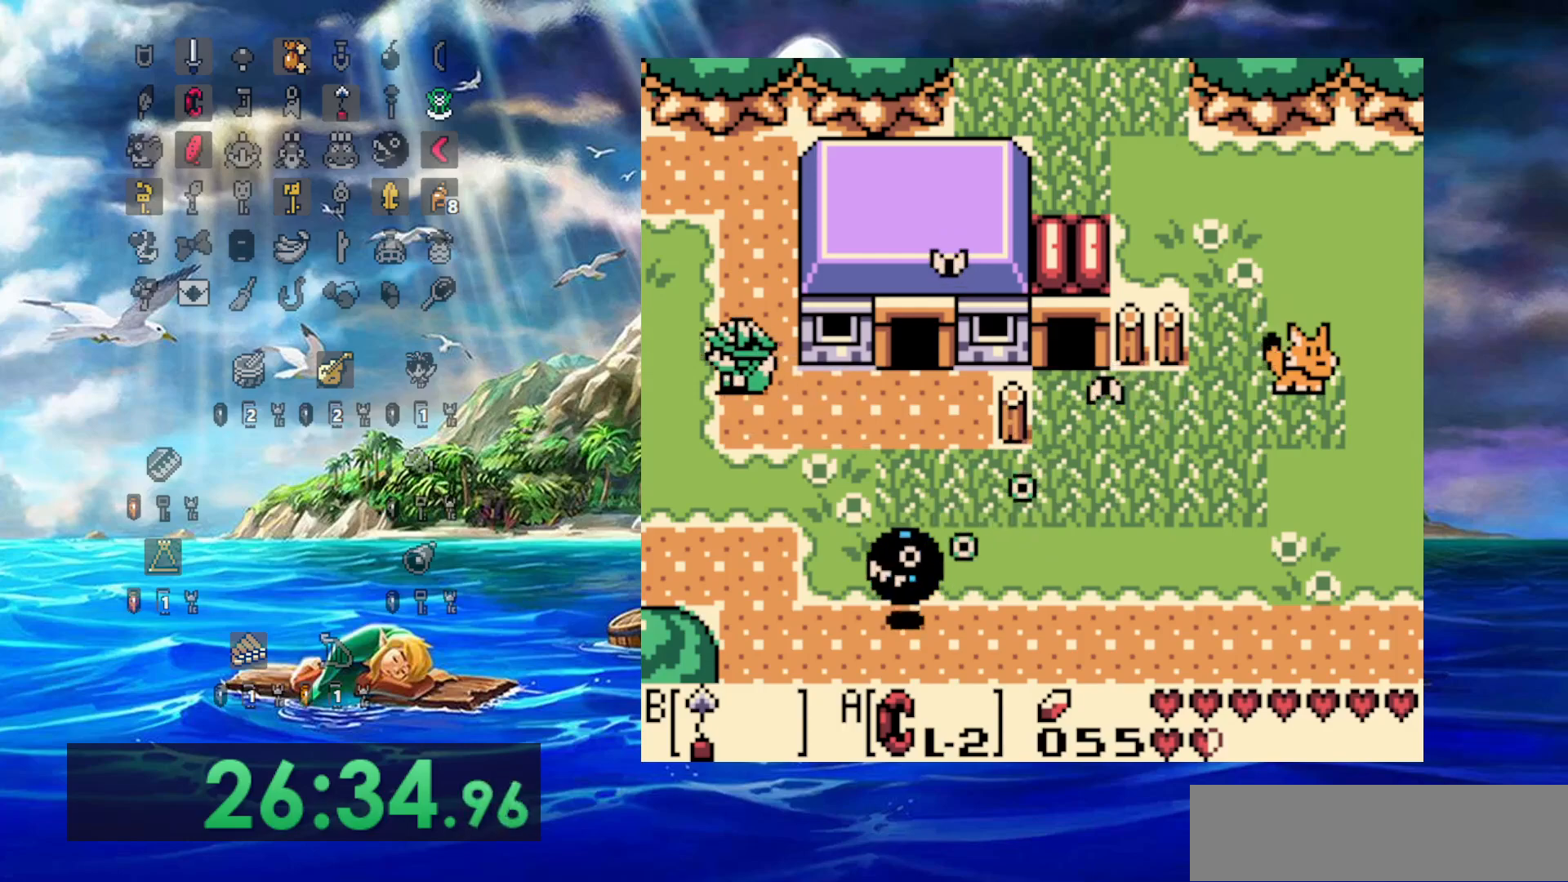
{"dt_ms": 500, "buttons": ["DPAD_UP", "DPAD_LEFT"], "events": []}
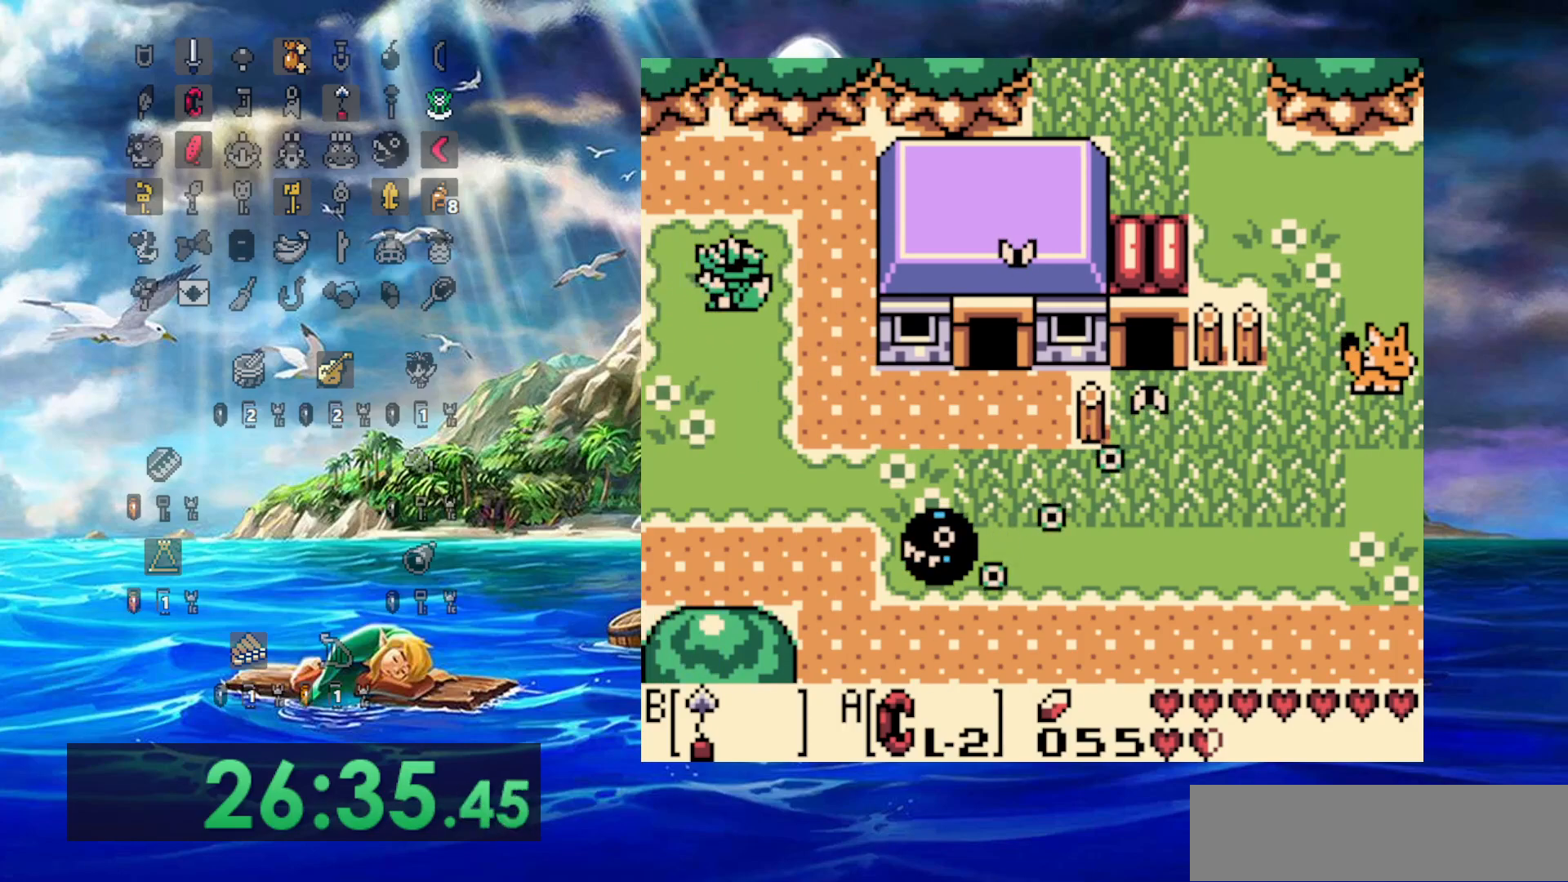
{"dt_ms": 500, "buttons": ["DPAD_UP"], "events": [[217, "DPAD_LEFT", "up"]]}
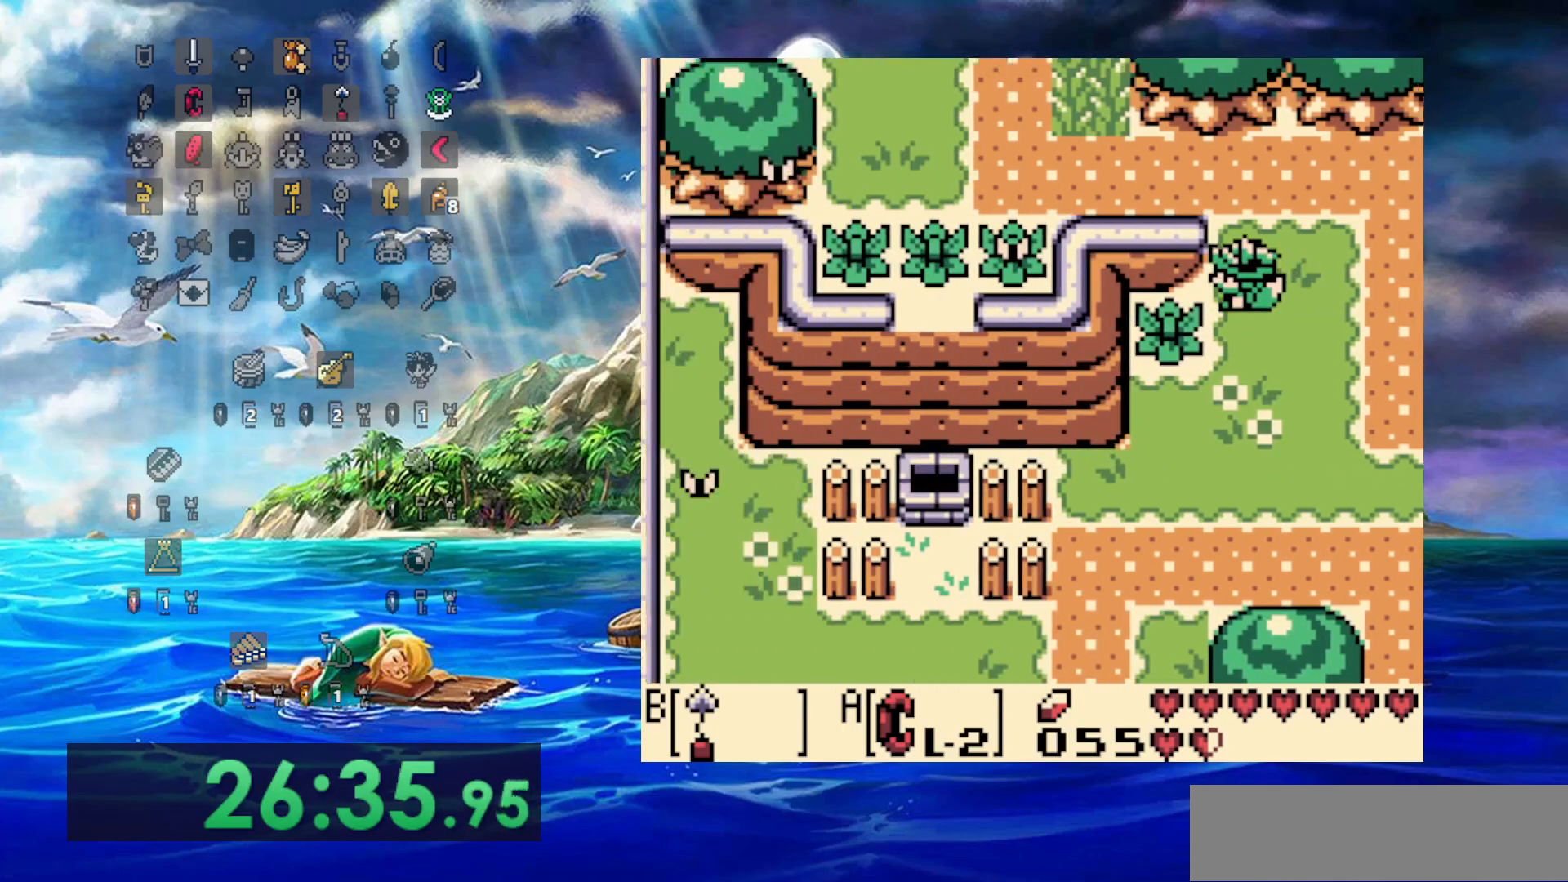
{"dt_ms": 500, "buttons": ["DPAD_LEFT"], "events": [[433, "DPAD_LEFT", "down"], [467, "DPAD_UP", "up"]]}
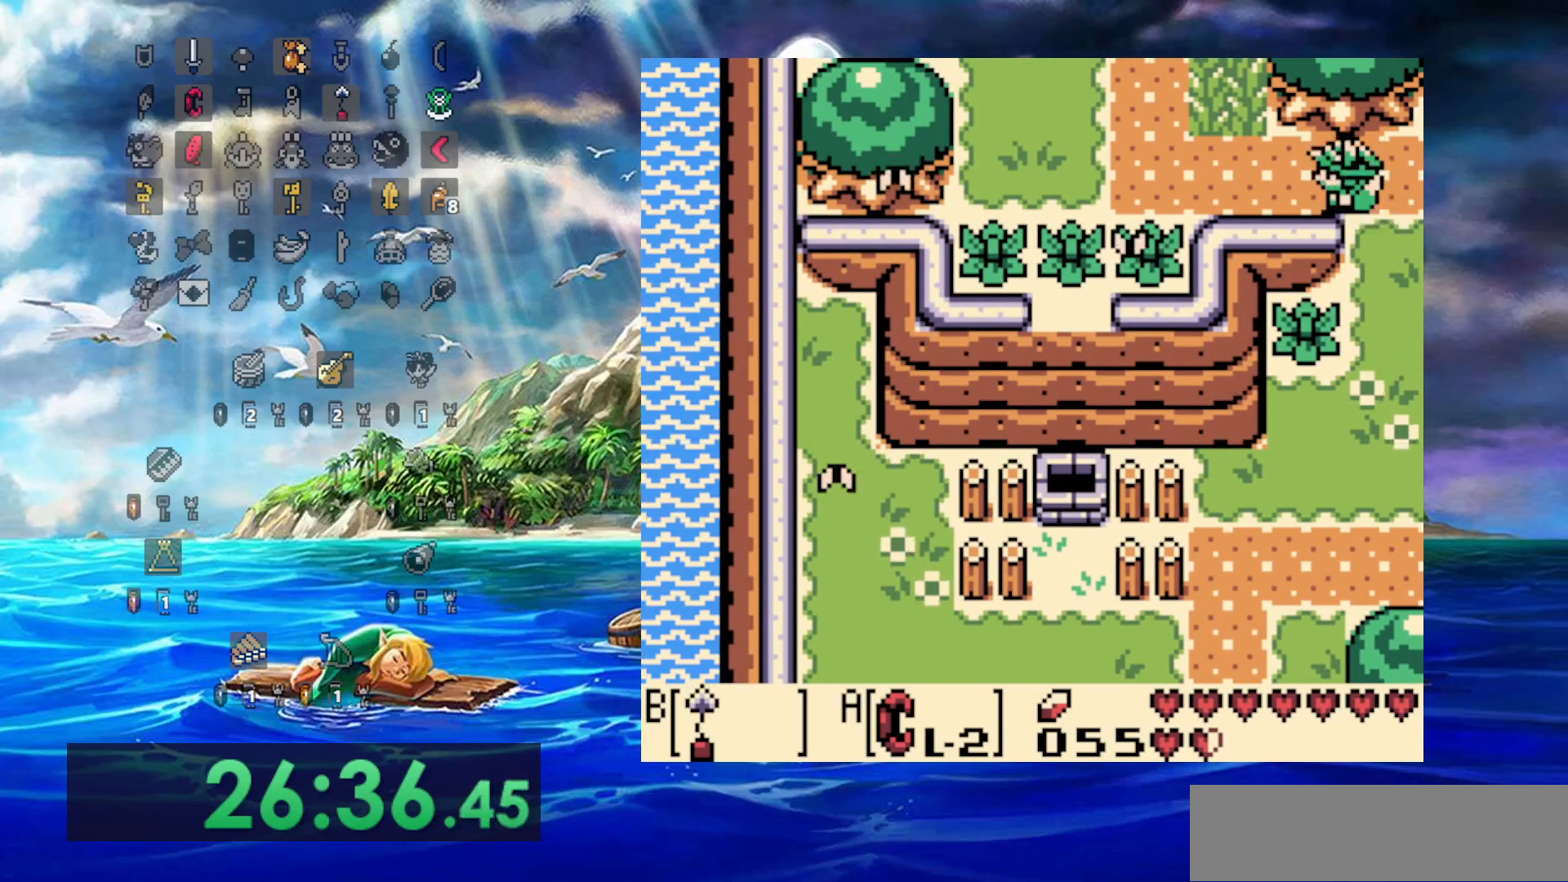
{"dt_ms": 500, "buttons": ["DPAD_LEFT"], "events": []}
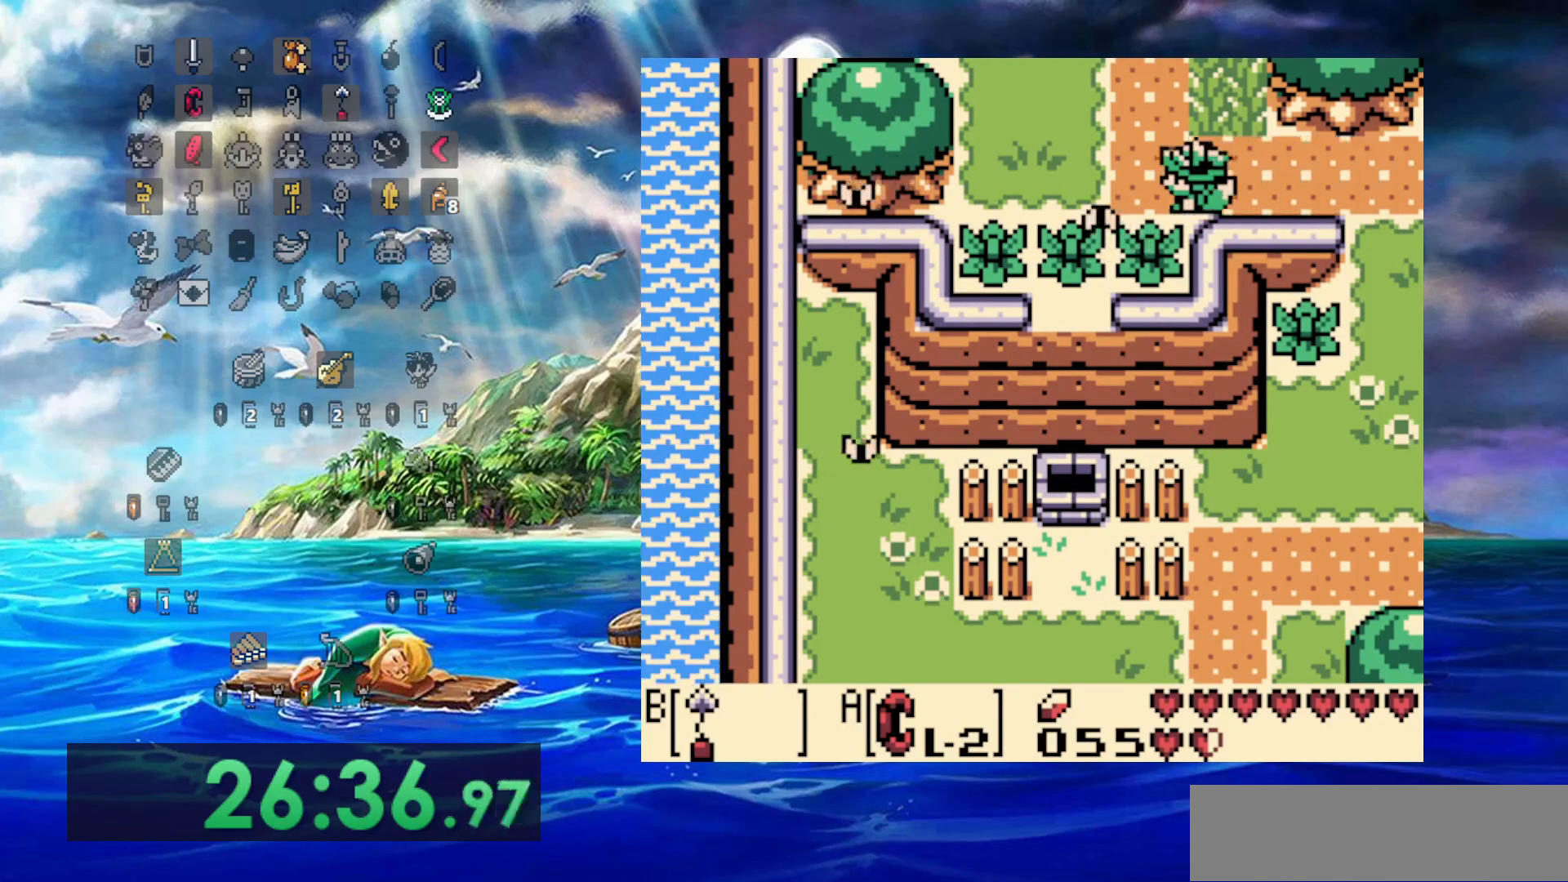
{"dt_ms": 500, "buttons": ["DPAD_UP"], "events": [[100, "DPAD_LEFT", "up"], [117, "DPAD_UP", "down"]]}
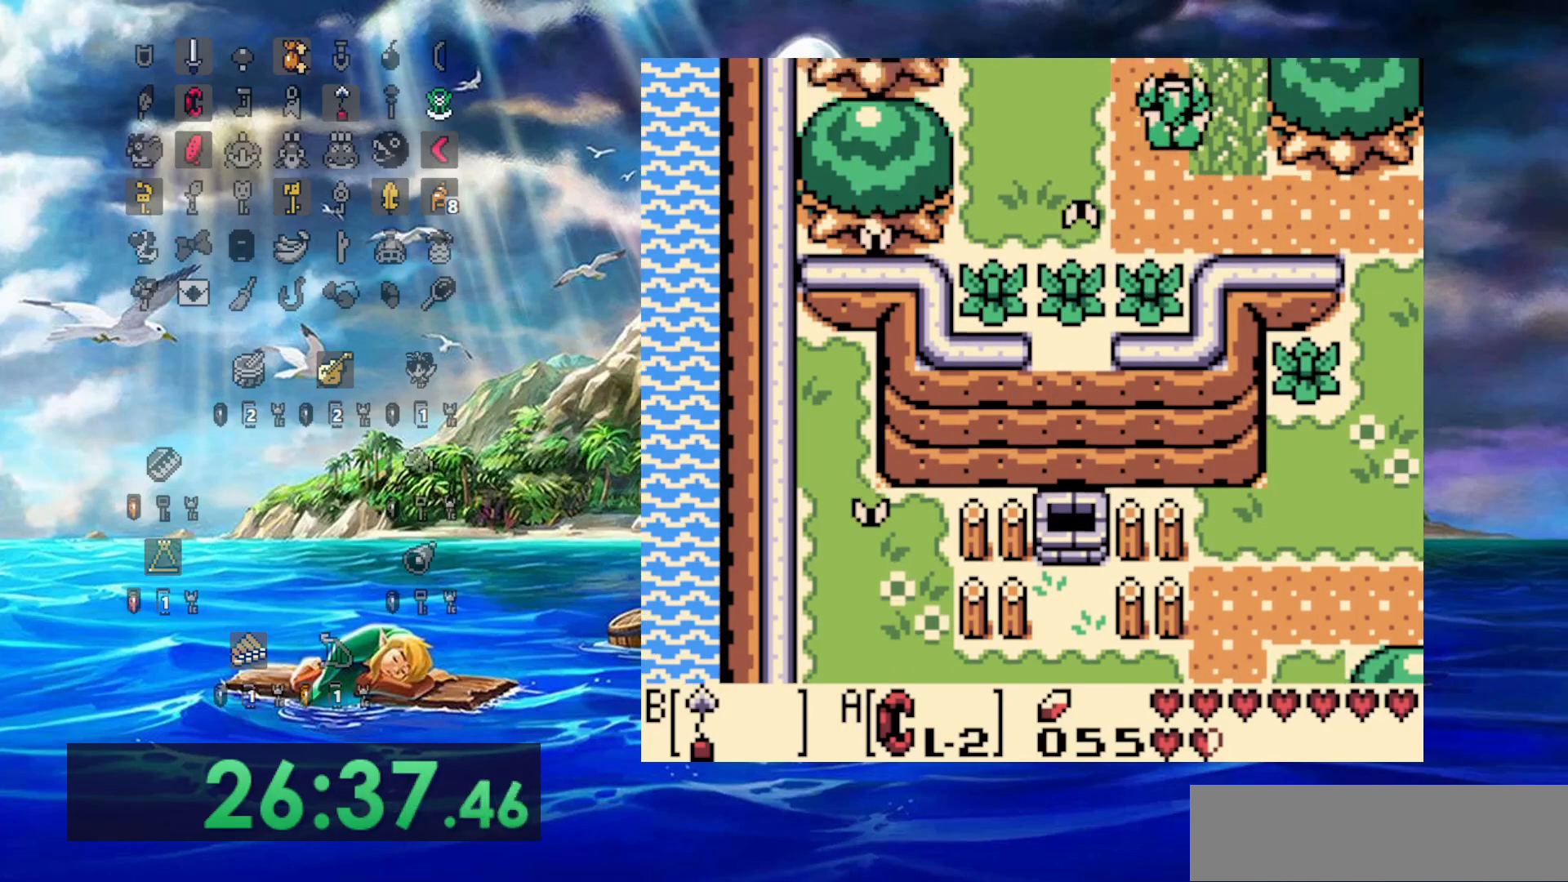
{"dt_ms": 500, "buttons": ["DPAD_UP"], "events": []}
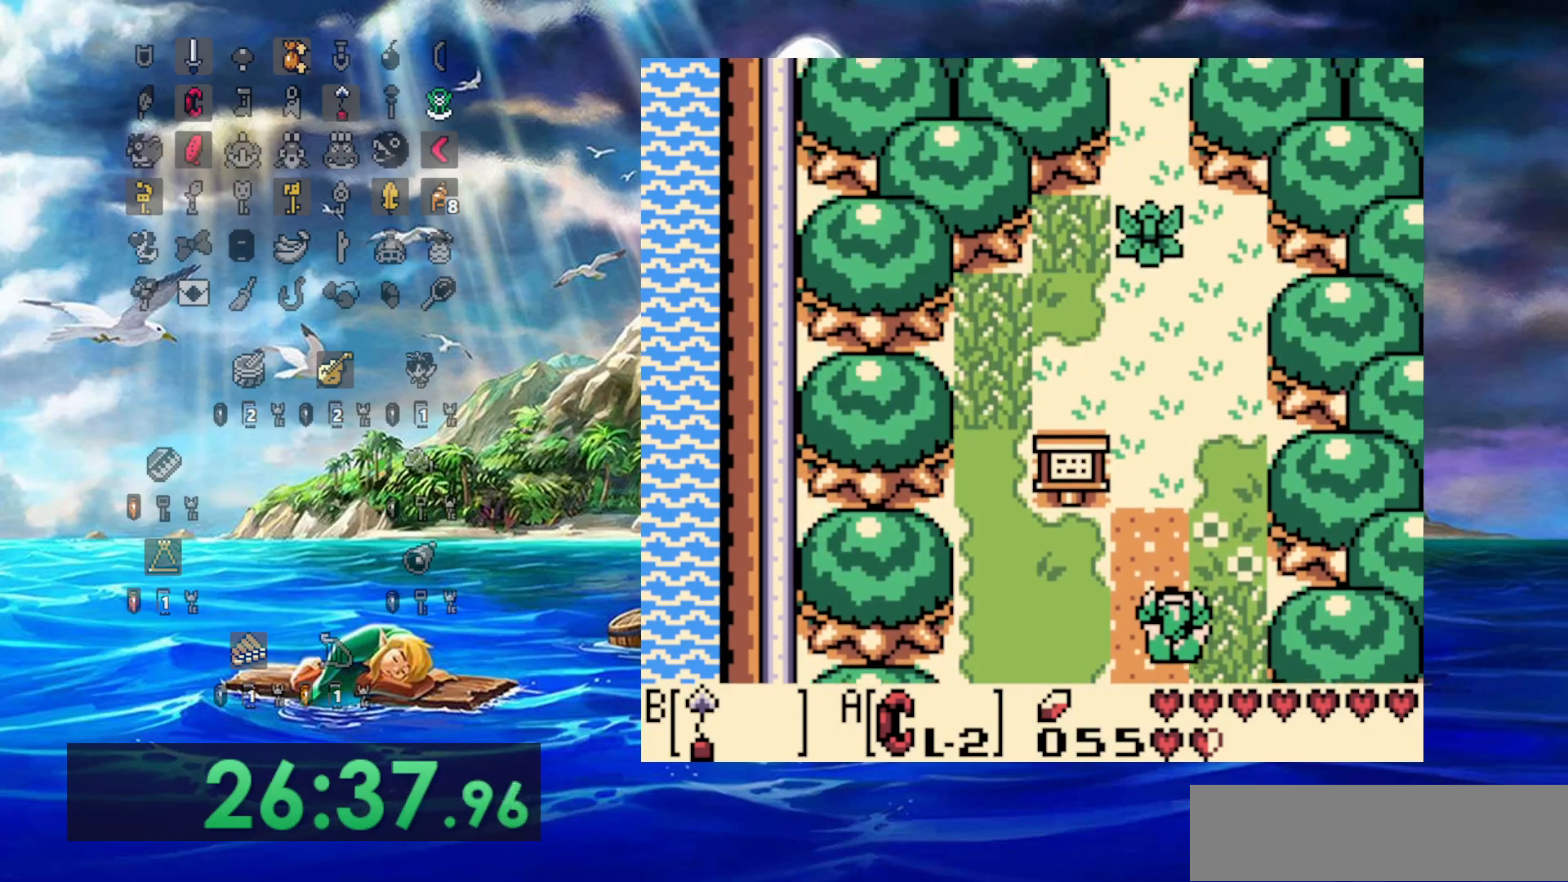
{"dt_ms": 500, "buttons": [], "events": [[117, "DPAD_LEFT", "down"], [233, "DPAD_UP", "up"], [250, "DPAD_LEFT", "up"]]}
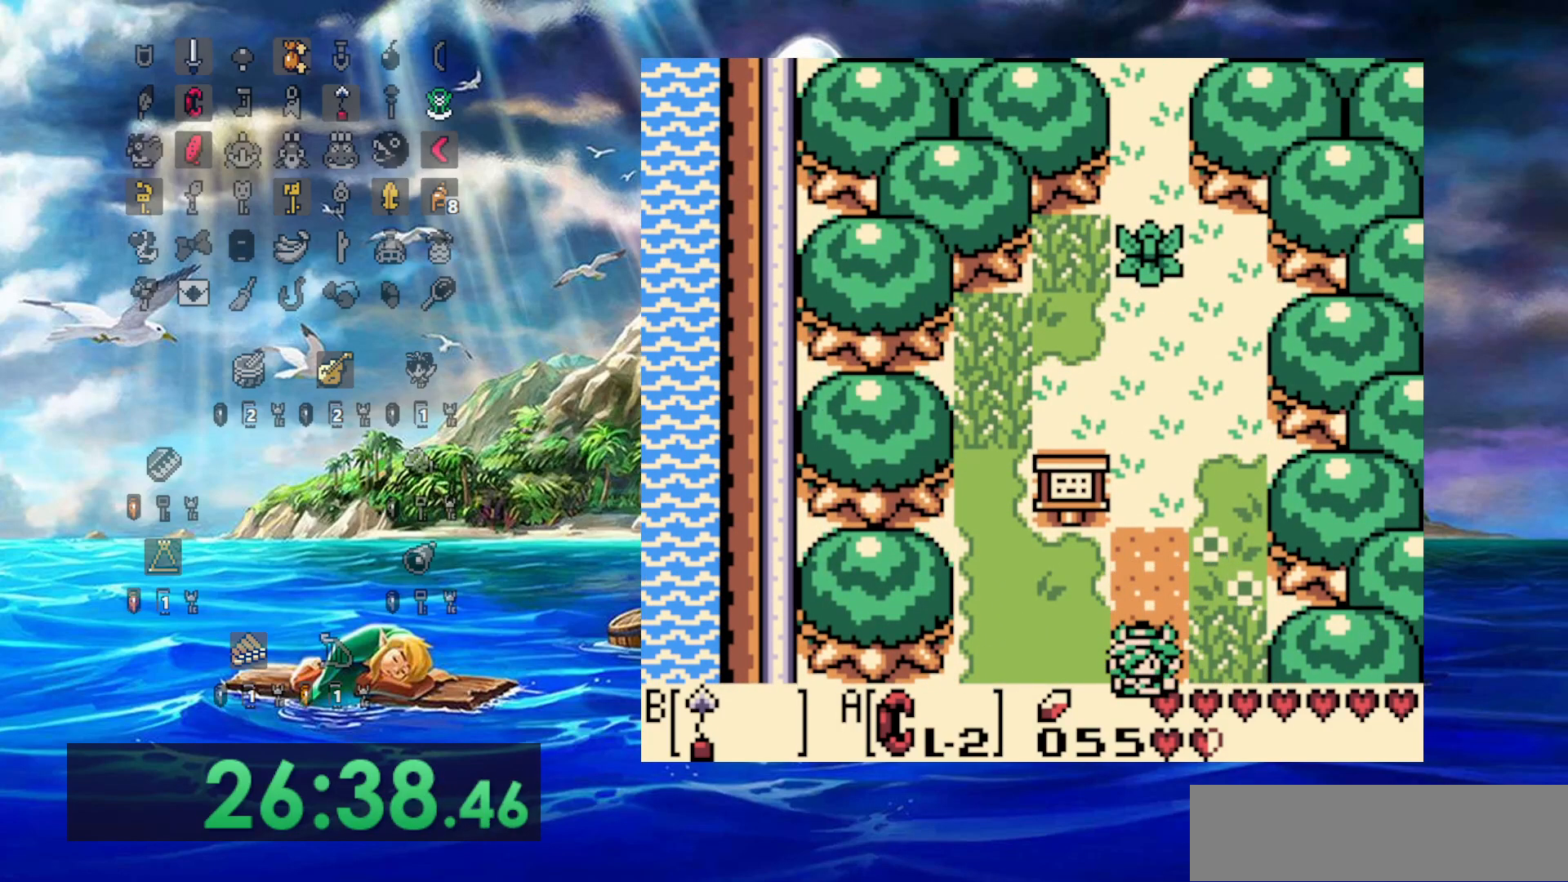
{"dt_ms": 1000, "buttons": ["DPAD_RIGHT"], "events": [[467, "DPAD_RIGHT", "down"]]}